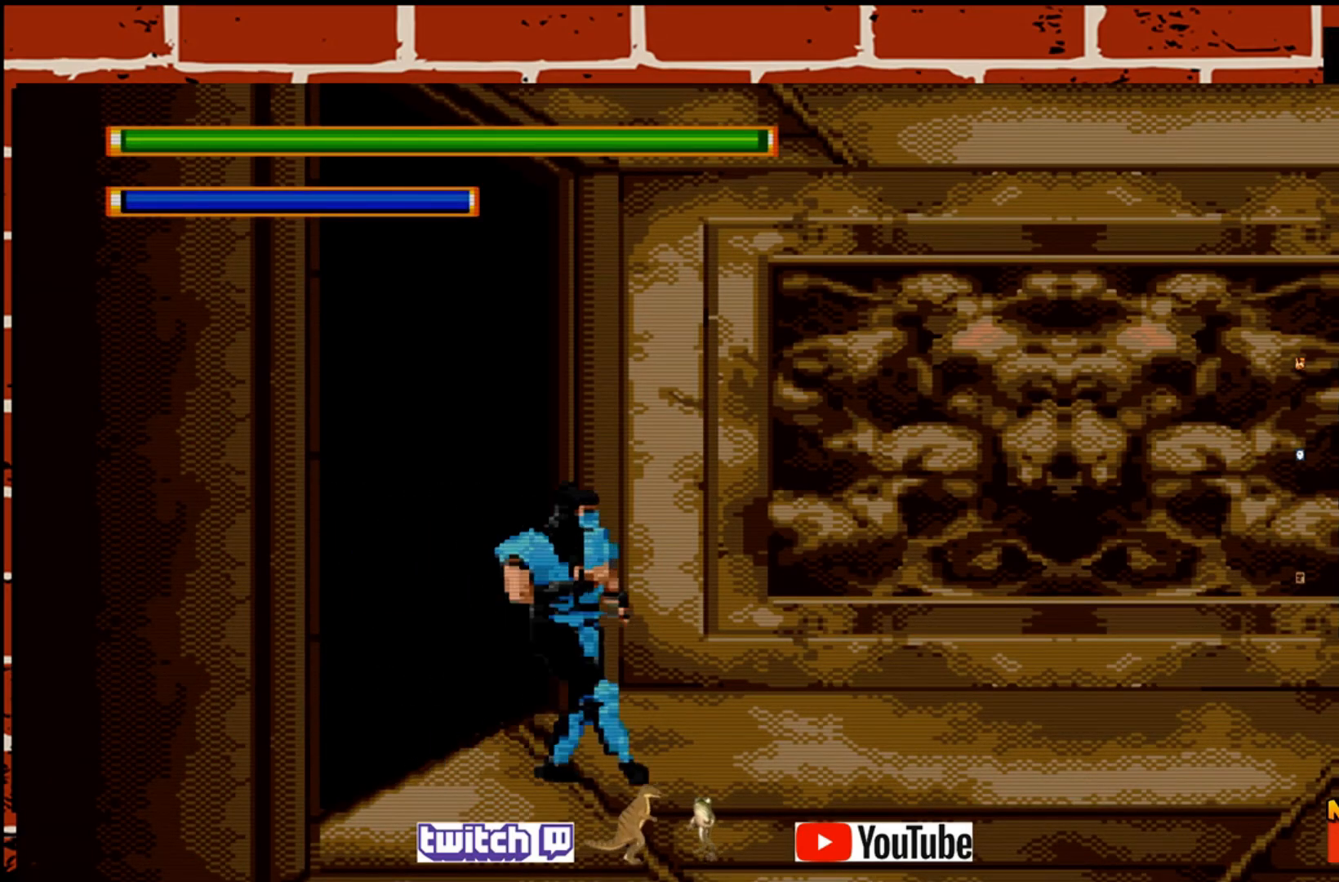
Gameplay with a controller (PlayStation layout); each line is a JSON object with the inputs held at the frame after it. "events" lists button and stick changes between this image and that frame as [ms after this image, input, new state], when the widget could be followed in between. Not read: right_stick.
{"buttons": [], "left_stick": "right", "events": []}
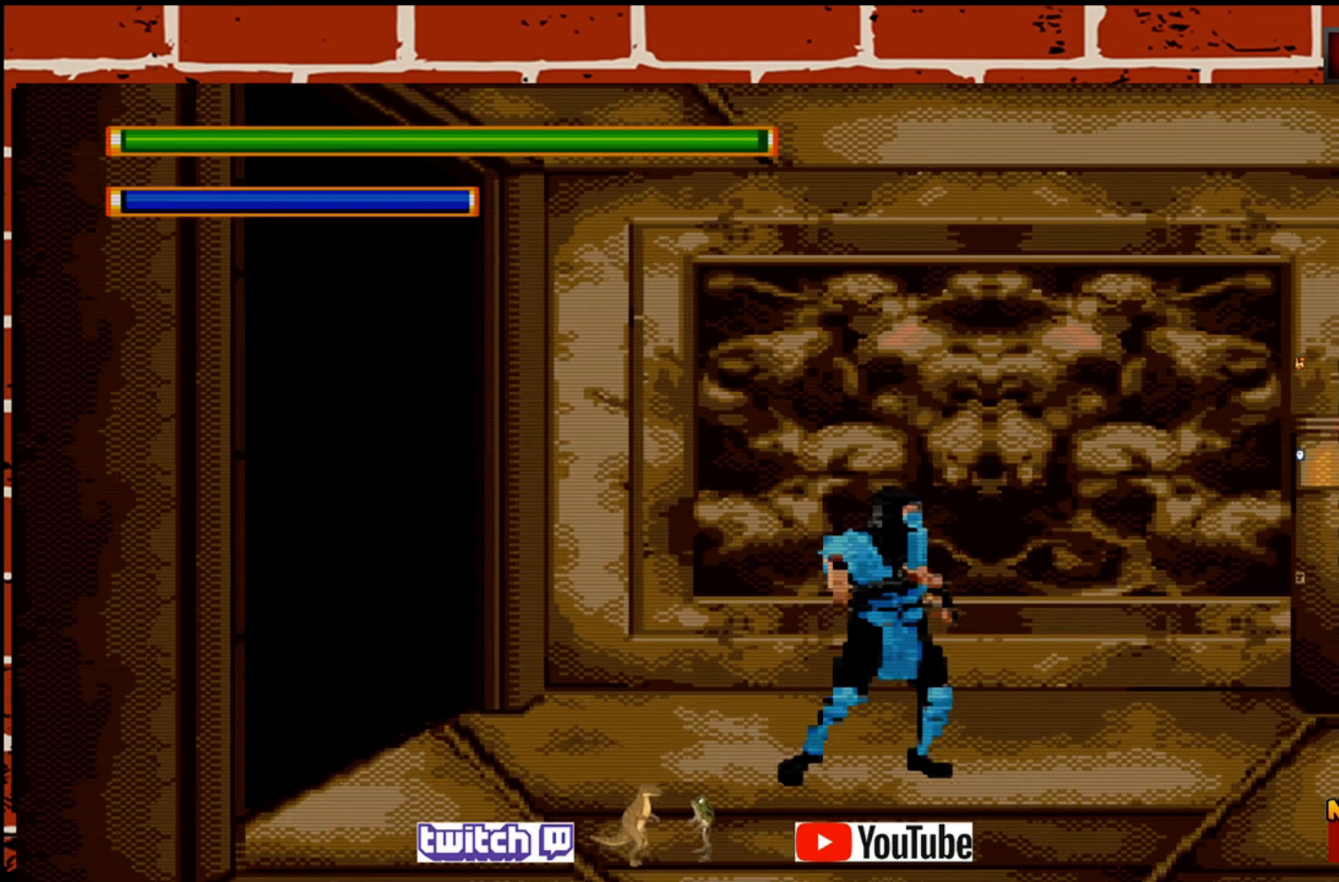
{"buttons": [], "left_stick": "right", "events": []}
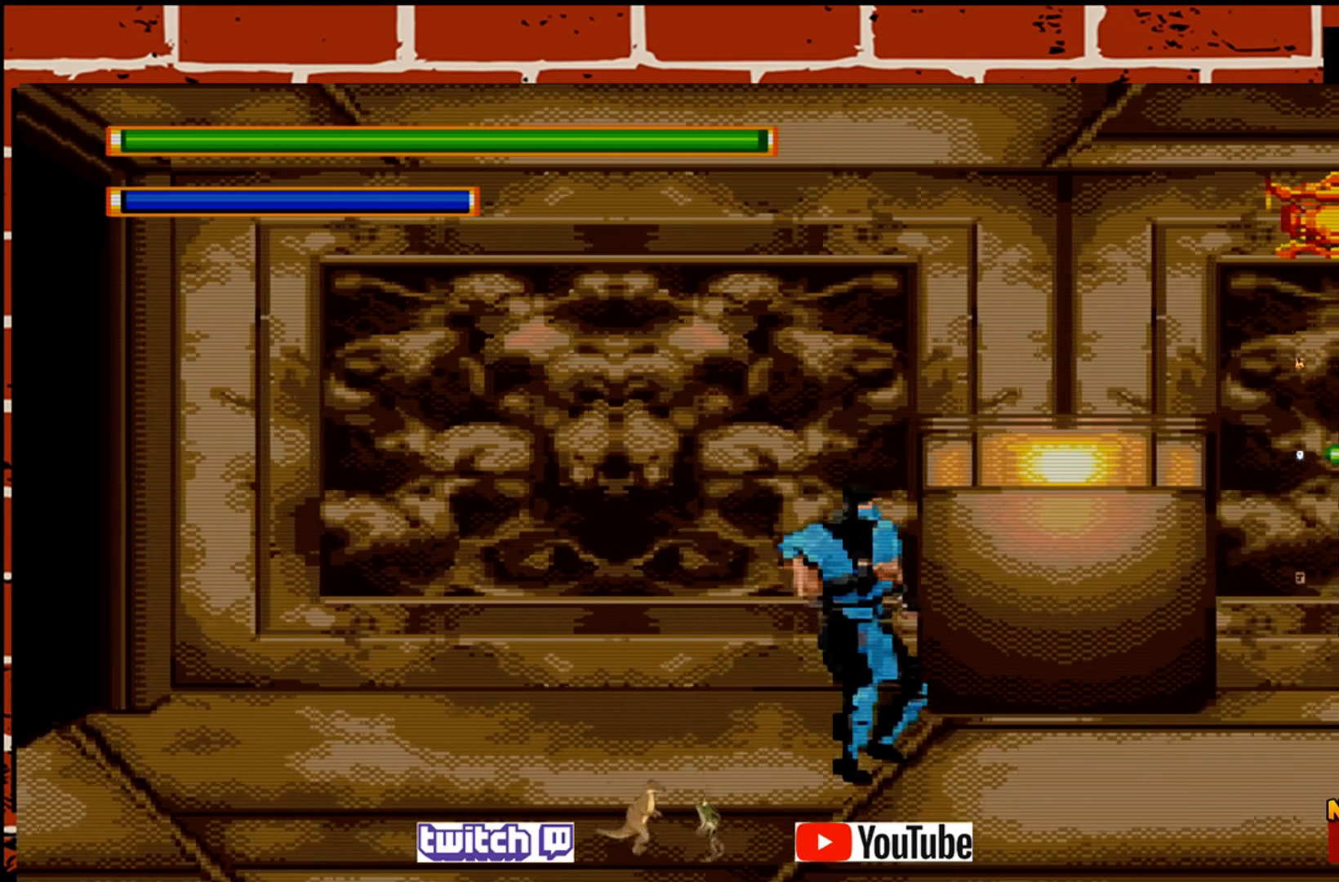
{"buttons": [], "left_stick": "center", "events": [[100, "left_stick", "center"], [333, "left_stick", "right"], [450, "left_stick", "center"]]}
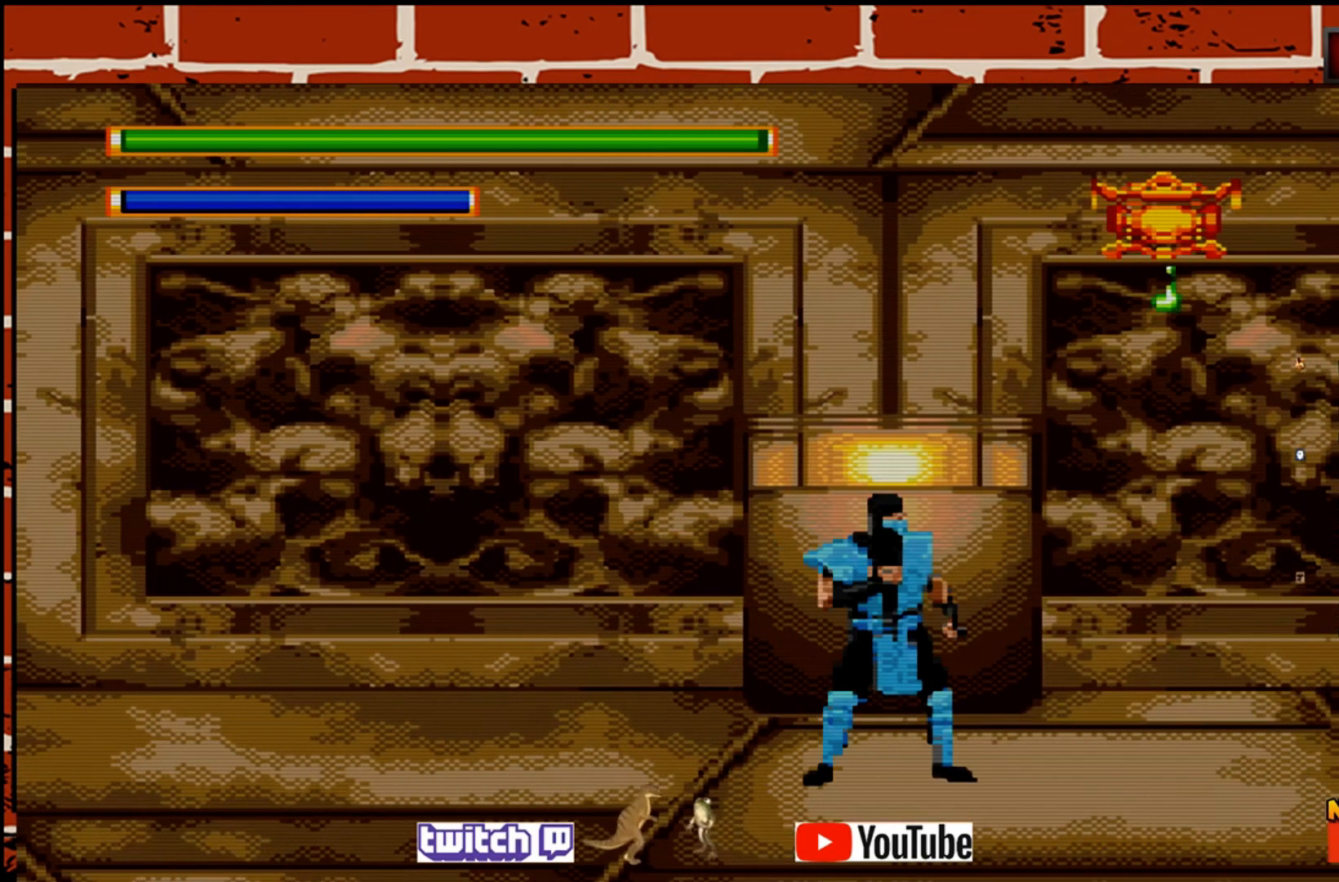
{"buttons": [], "left_stick": "center", "events": []}
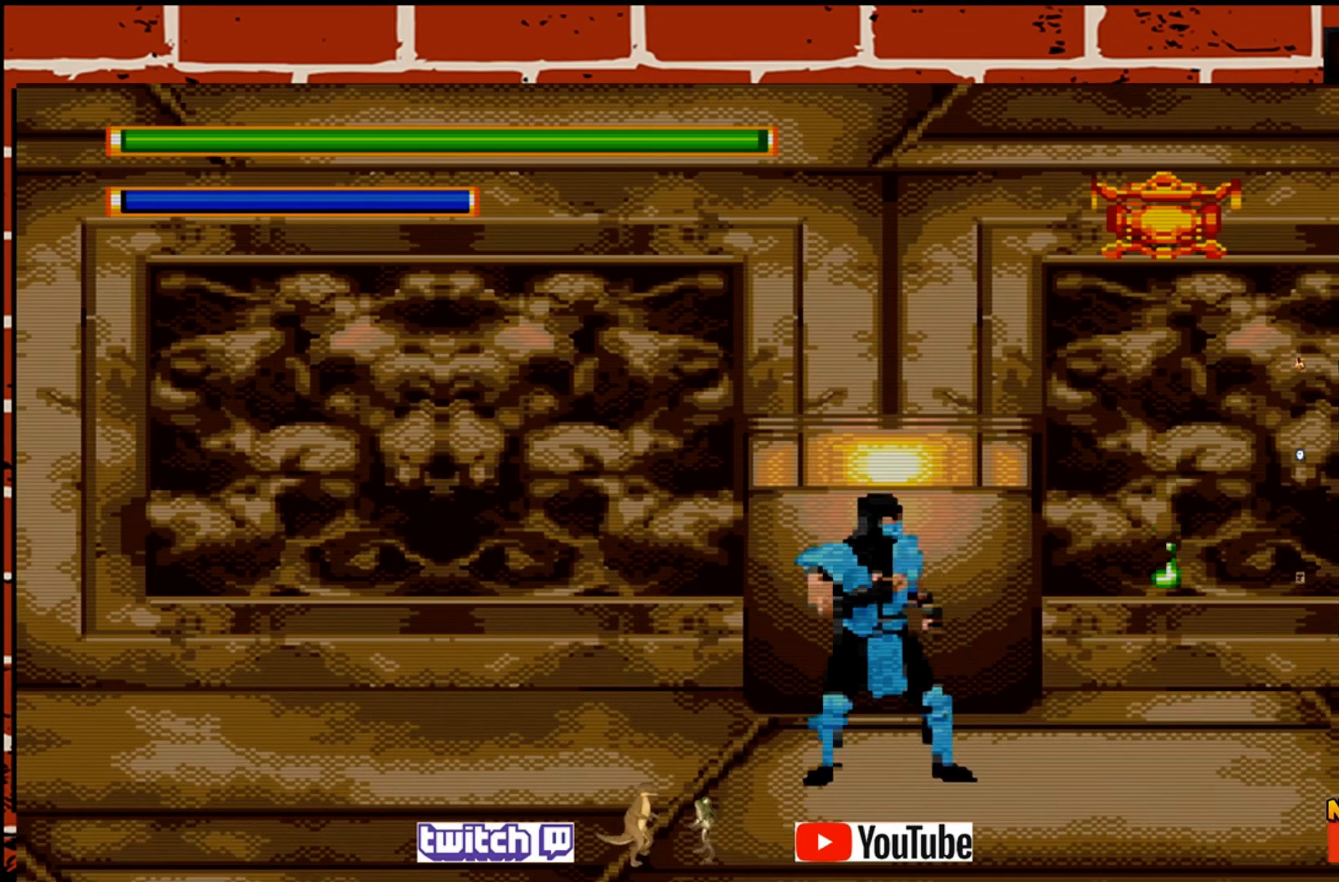
{"buttons": [], "left_stick": "center", "events": [[17, "left_stick", "right"], [67, "left_stick", "center"]]}
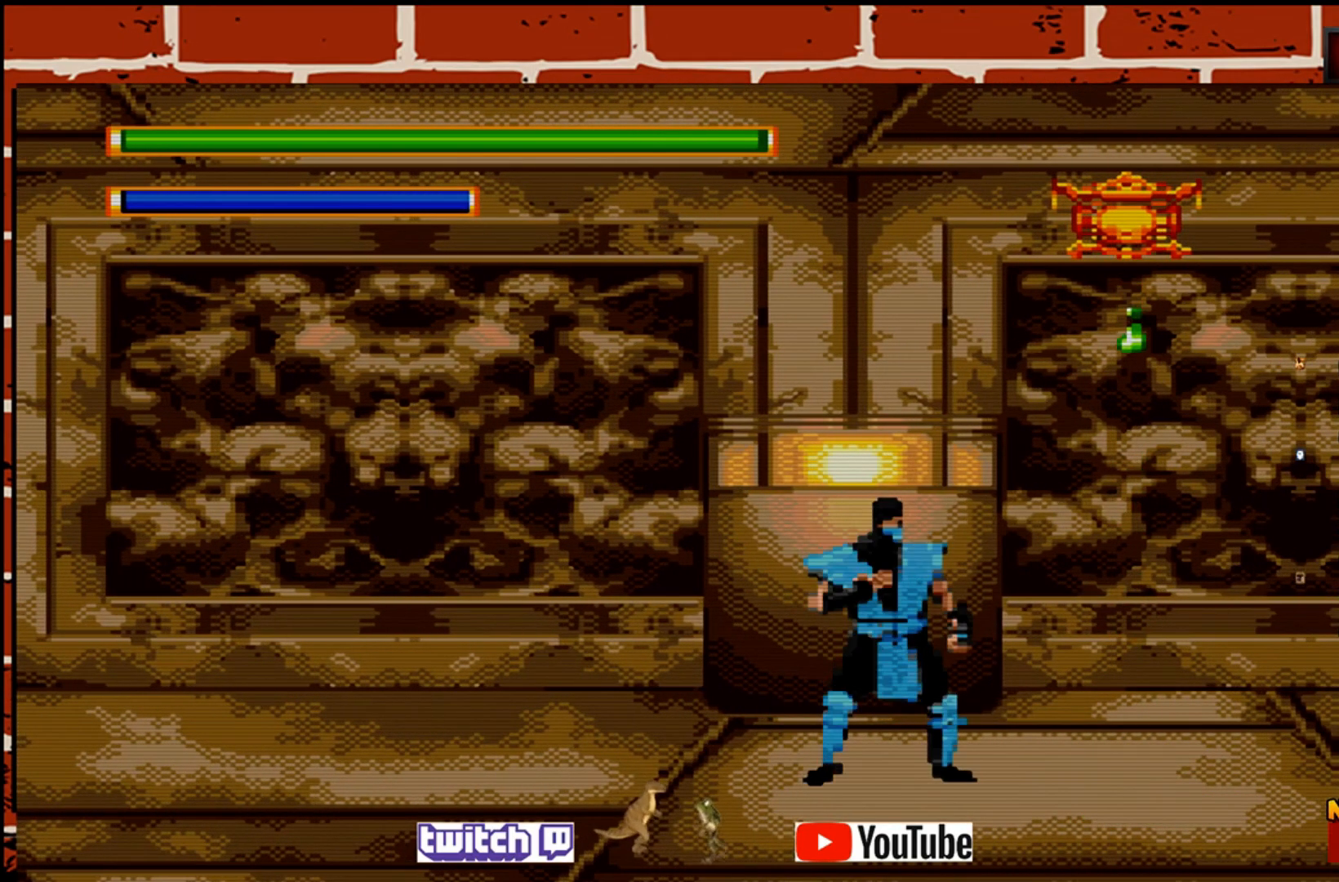
{"buttons": [], "left_stick": "center", "events": []}
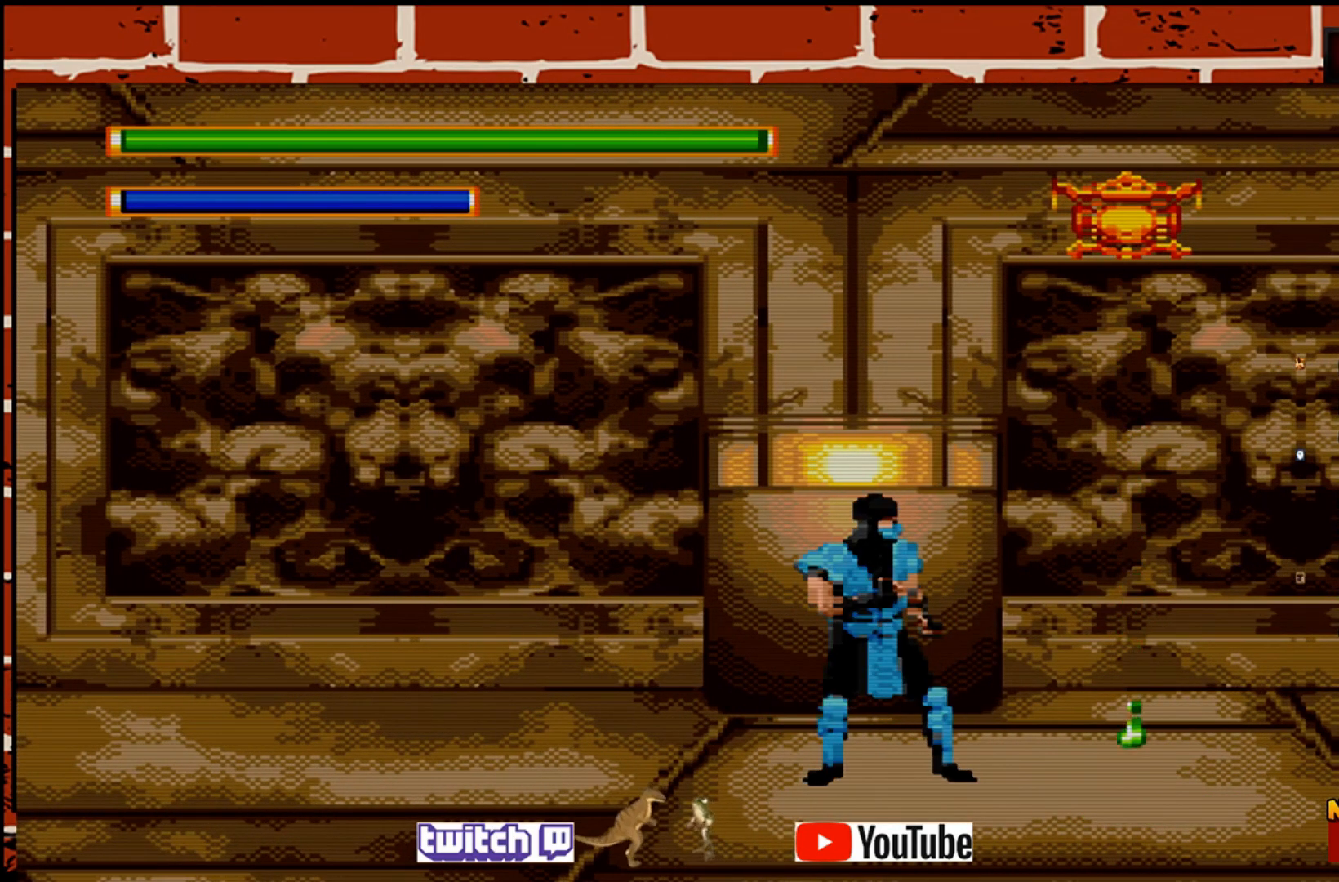
{"buttons": [], "left_stick": "right", "events": [[67, "left_stick", "right"]]}
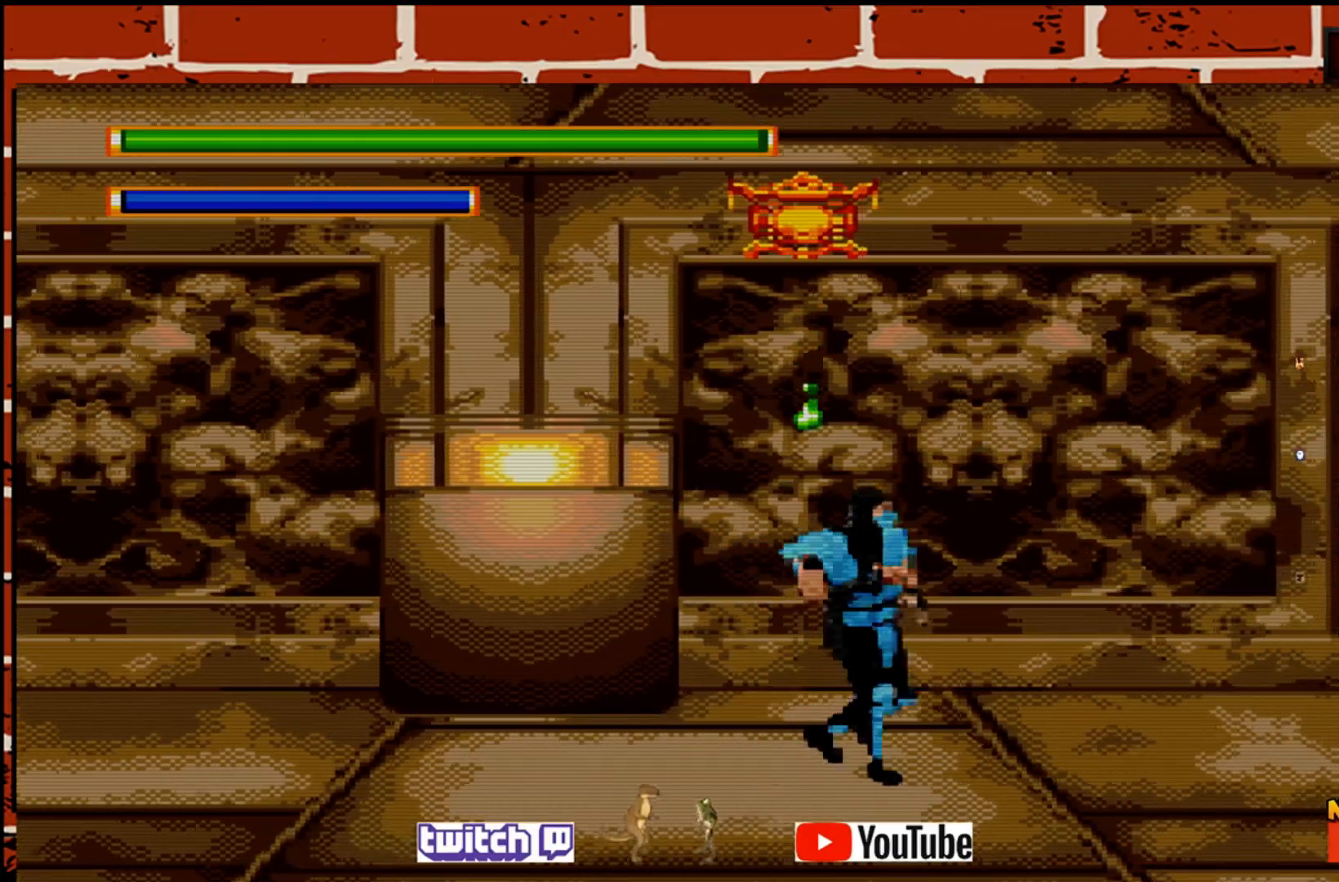
{"buttons": [], "left_stick": "right", "events": []}
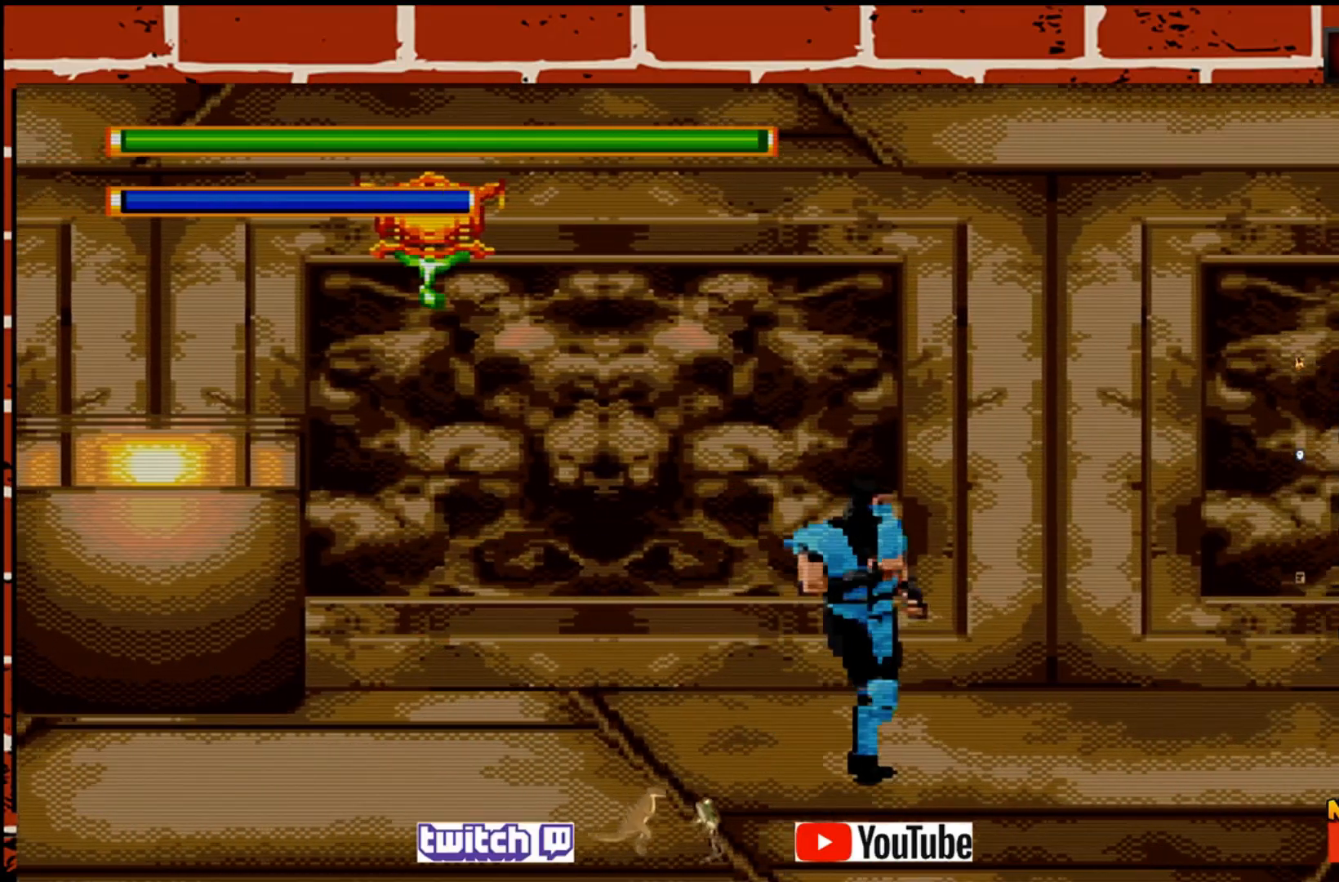
{"buttons": [], "left_stick": "right", "events": []}
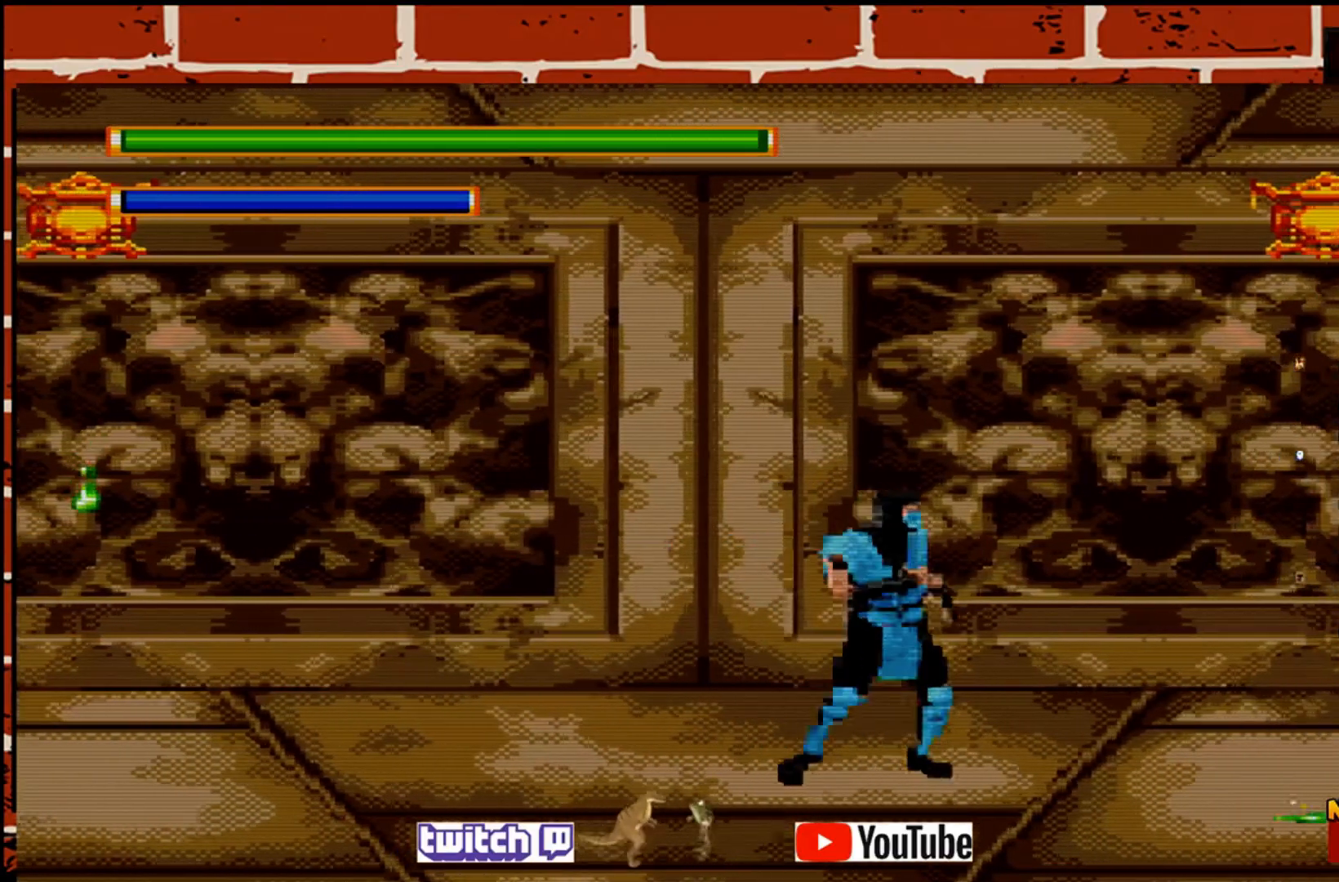
{"buttons": [], "left_stick": "center", "events": [[267, "left_stick", "center"]]}
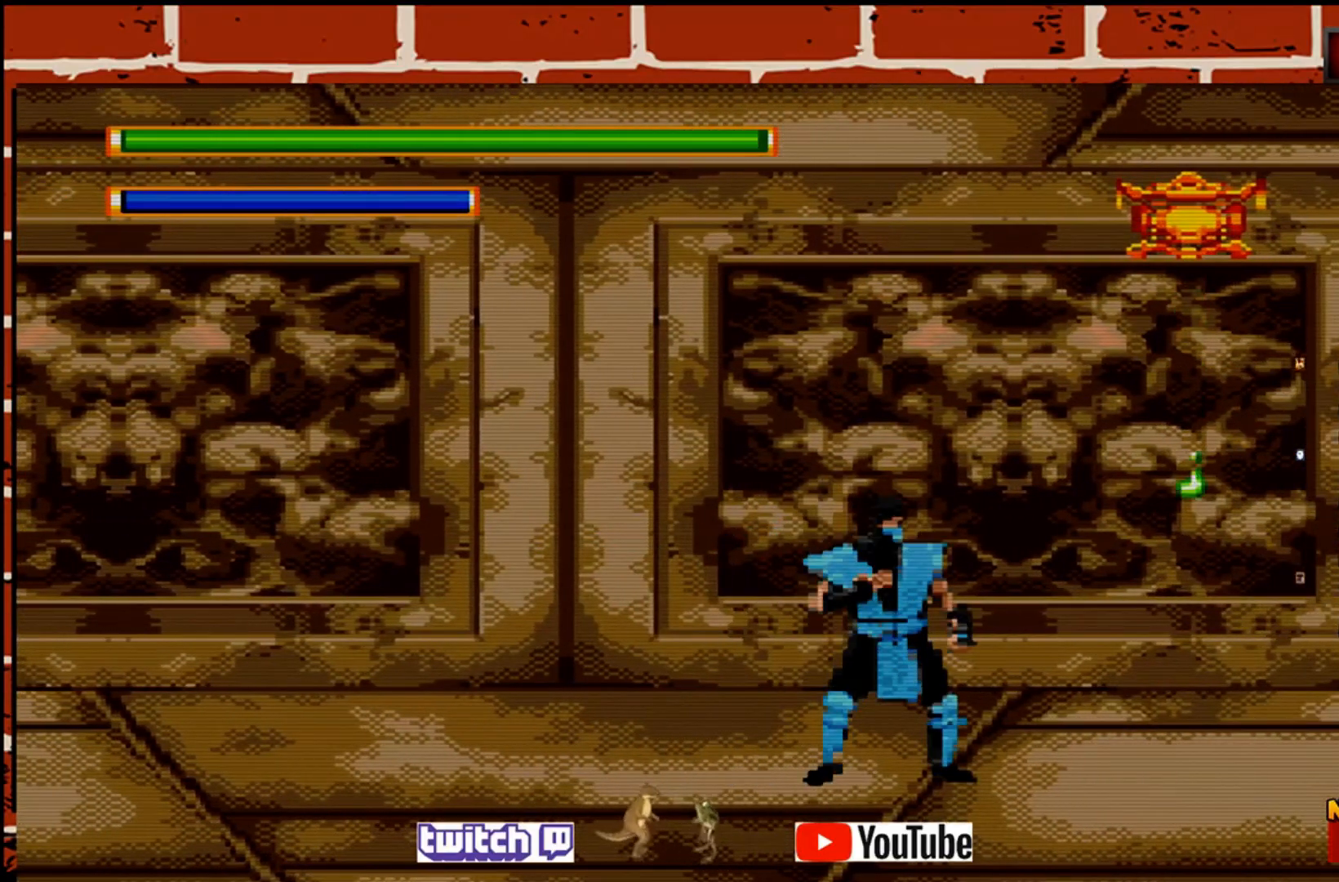
{"buttons": [], "left_stick": "center", "events": []}
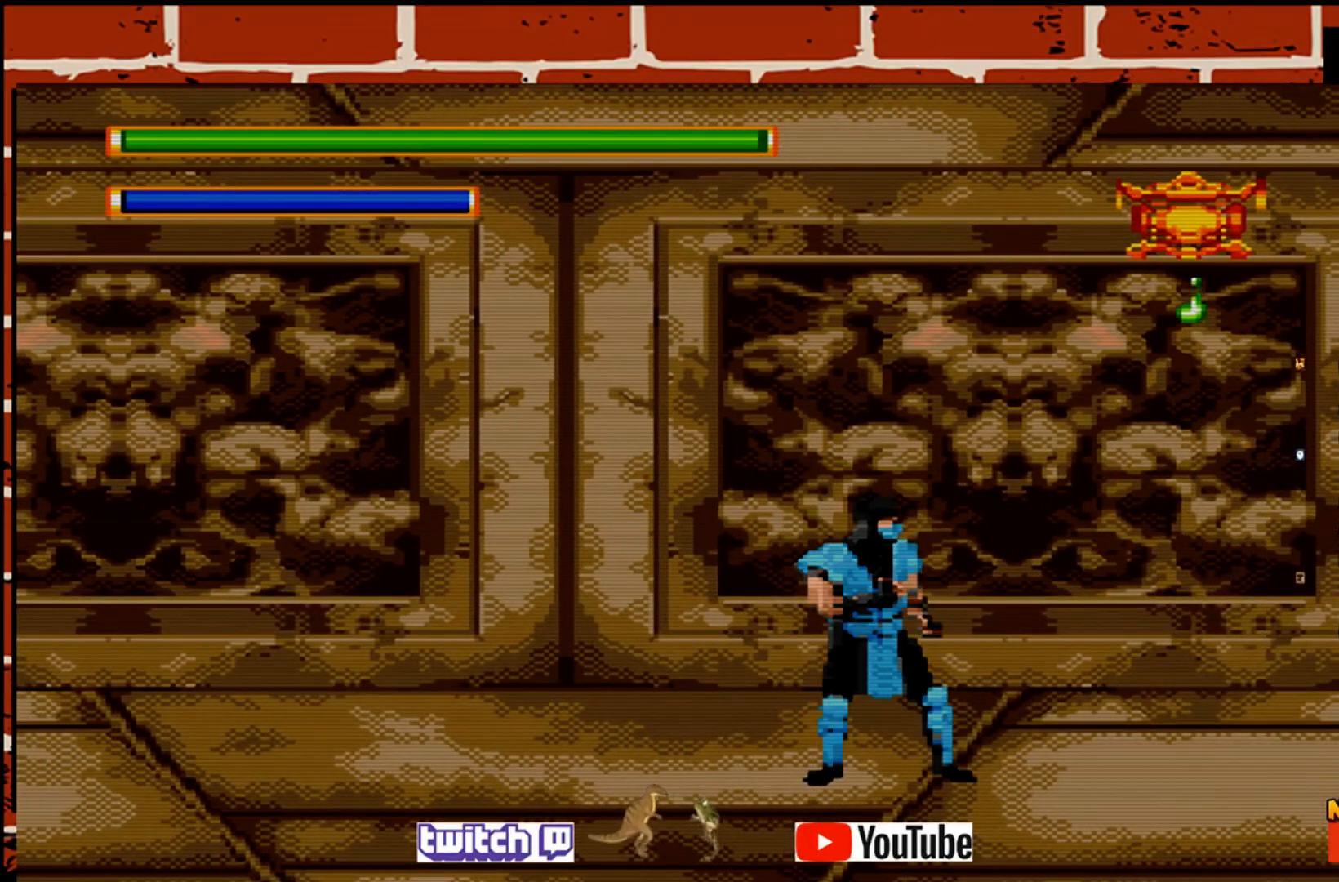
{"buttons": [], "left_stick": "center", "events": [[67, "left_stick", "right"], [117, "left_stick", "center"]]}
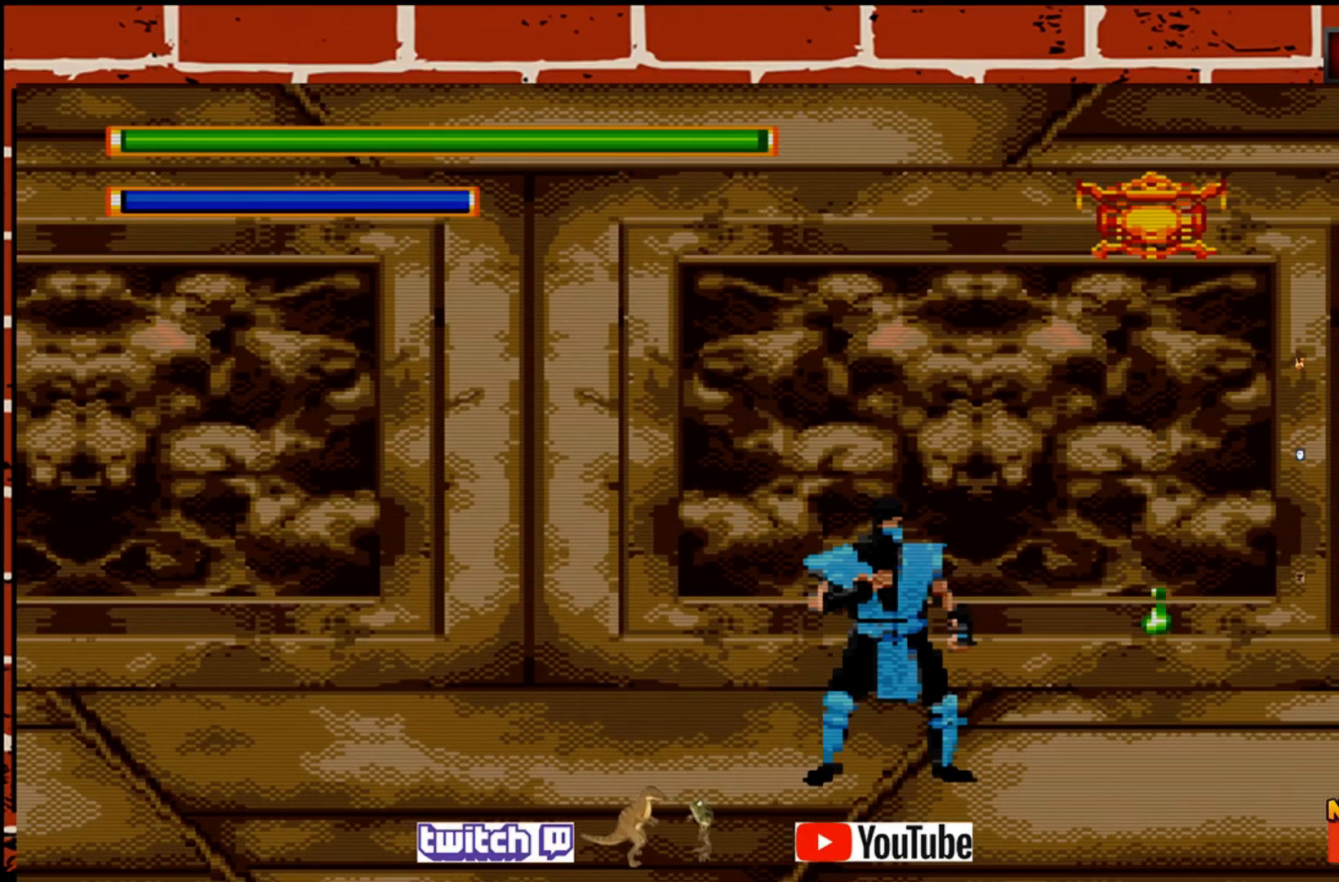
{"buttons": [], "left_stick": "center", "events": []}
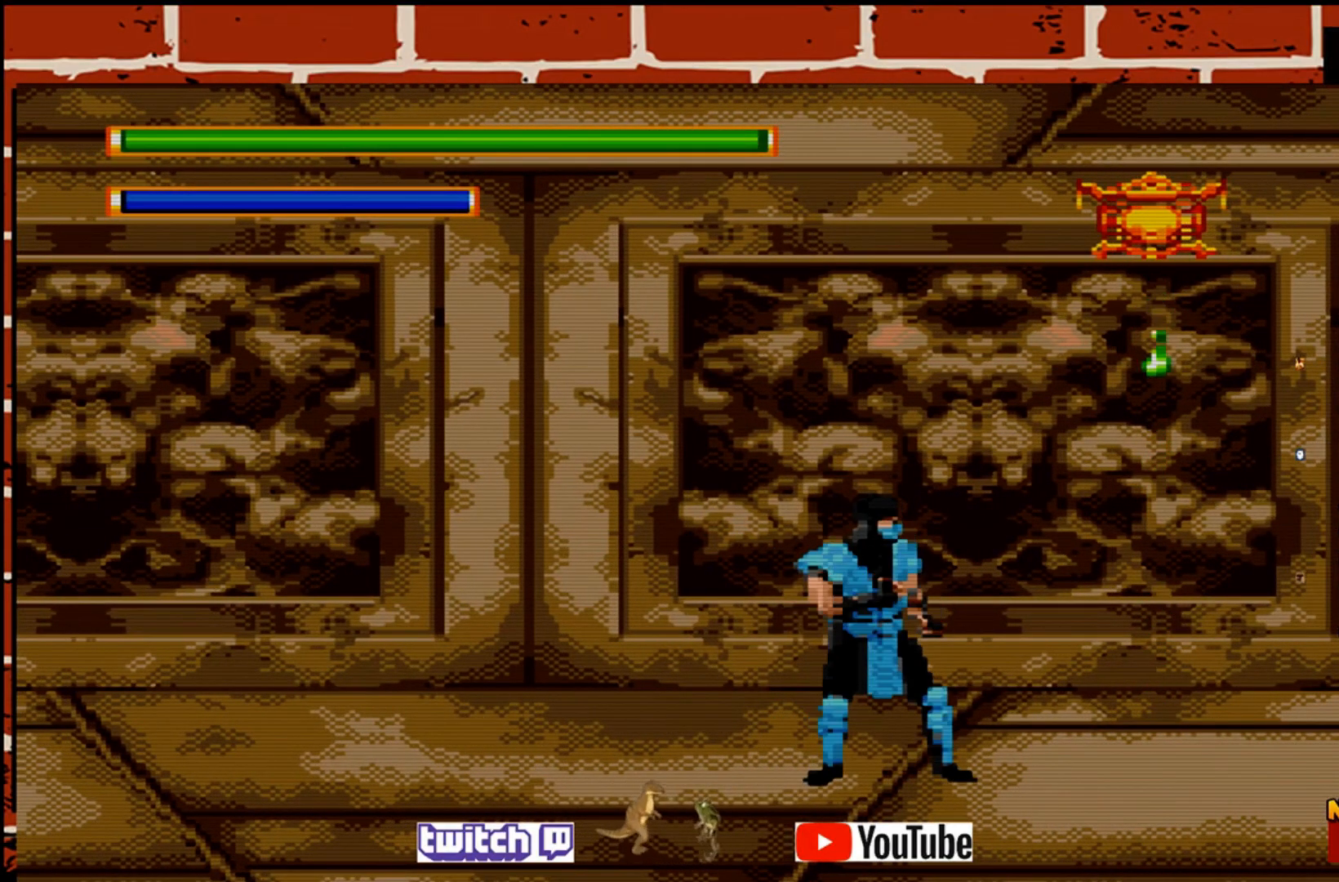
{"buttons": [], "left_stick": "right", "events": [[450, "left_stick", "right"]]}
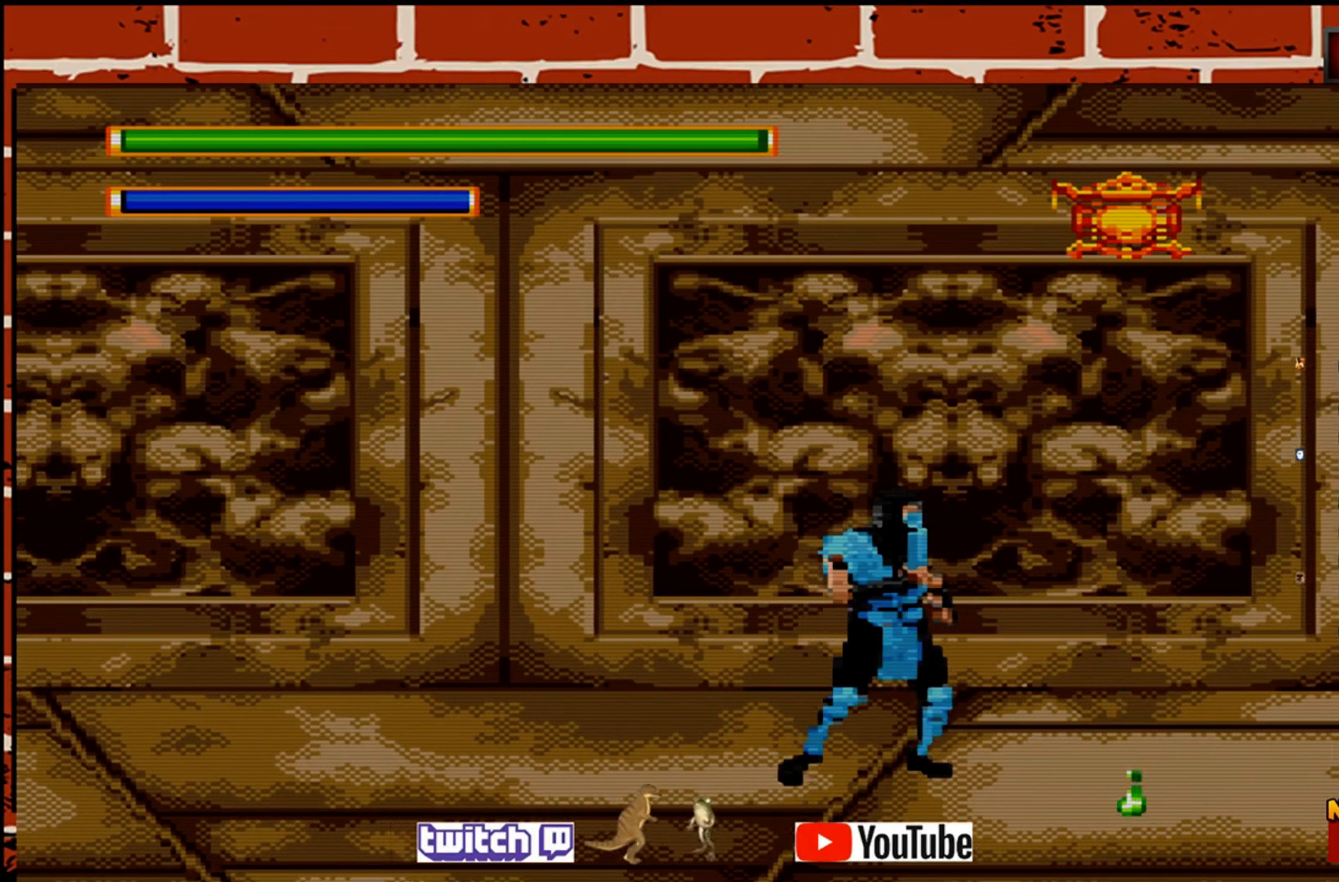
{"buttons": [], "left_stick": "right", "events": []}
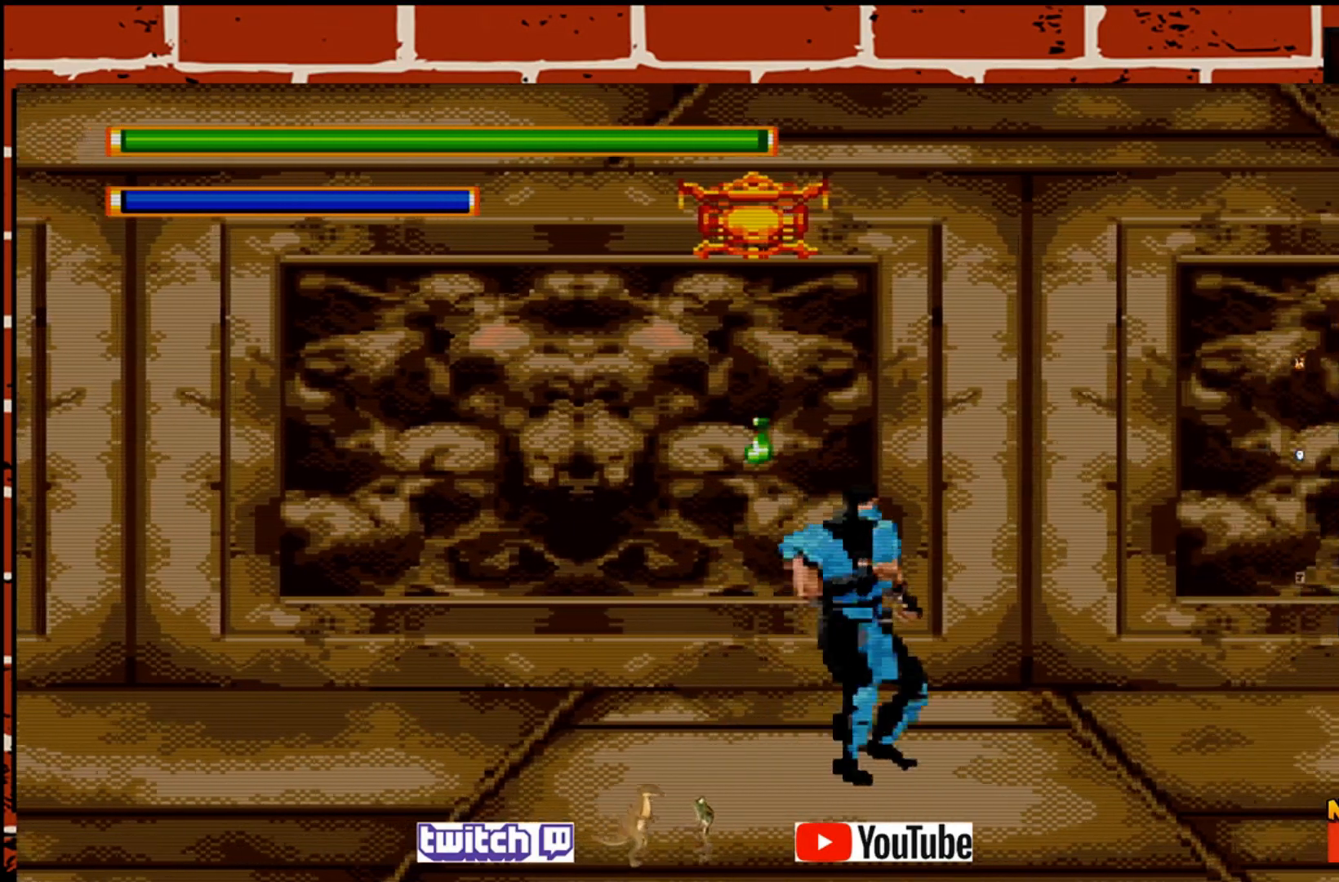
{"buttons": [], "left_stick": "right", "events": []}
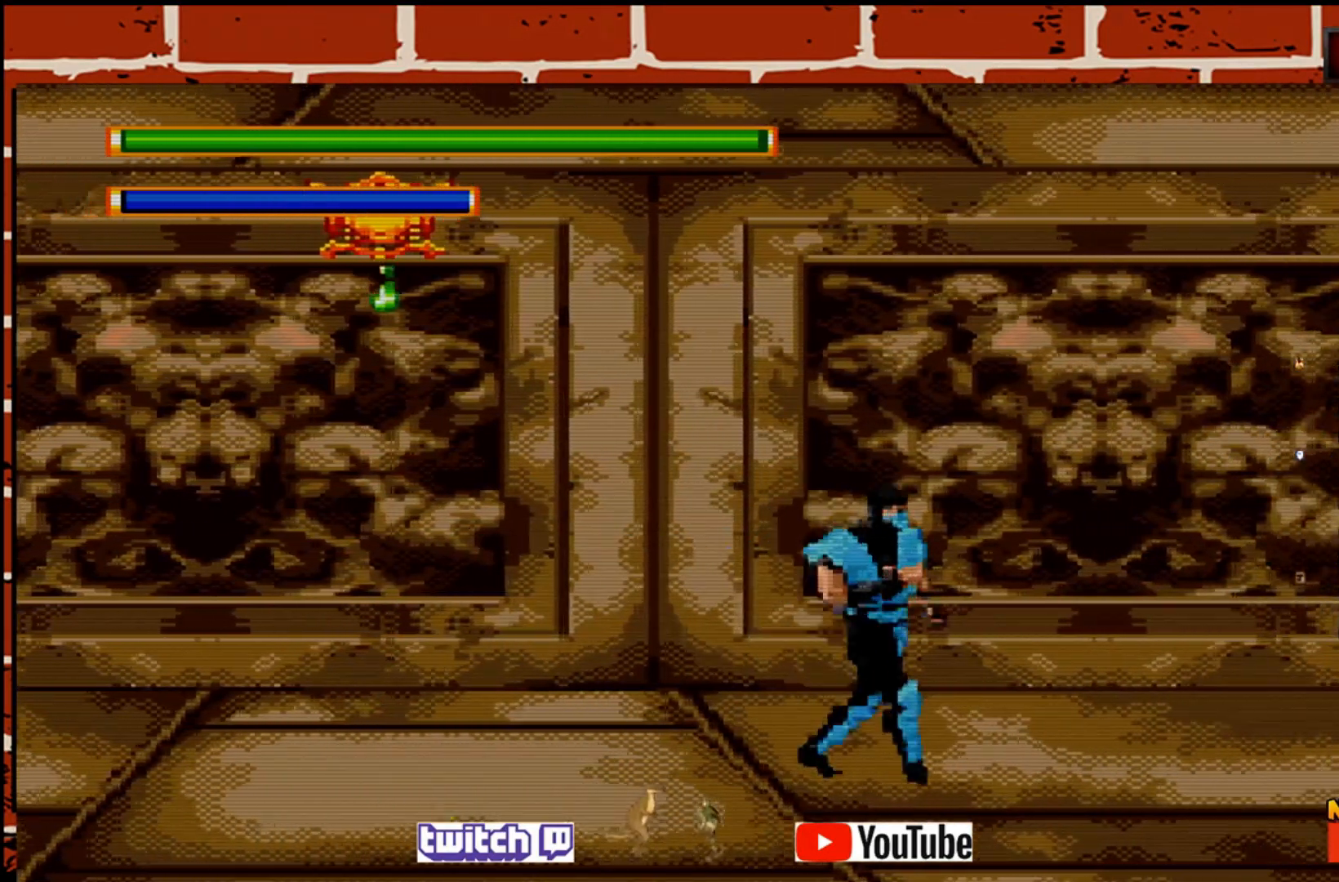
{"buttons": [], "left_stick": "right", "events": []}
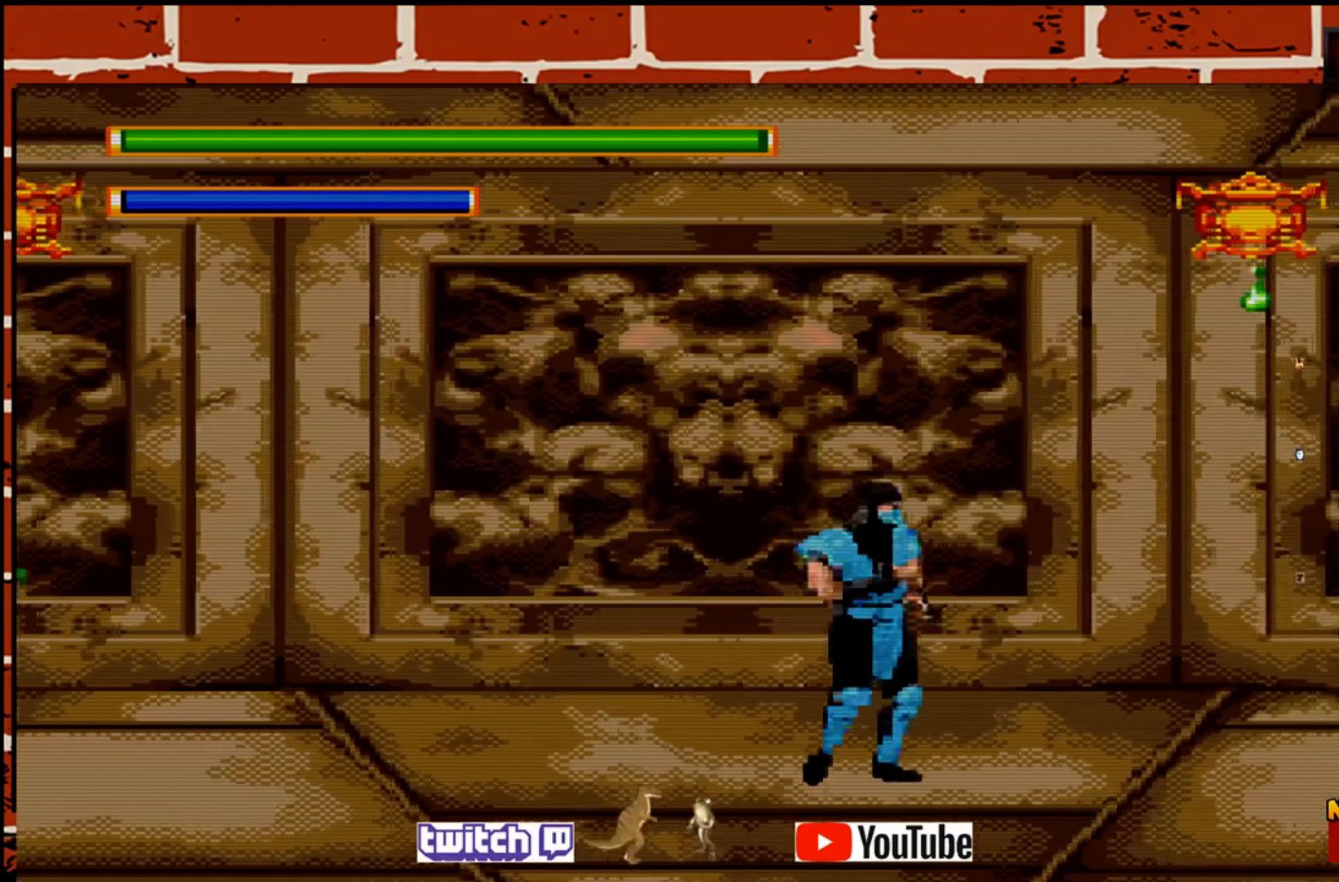
{"buttons": [], "left_stick": "center", "events": [[67, "left_stick", "center"]]}
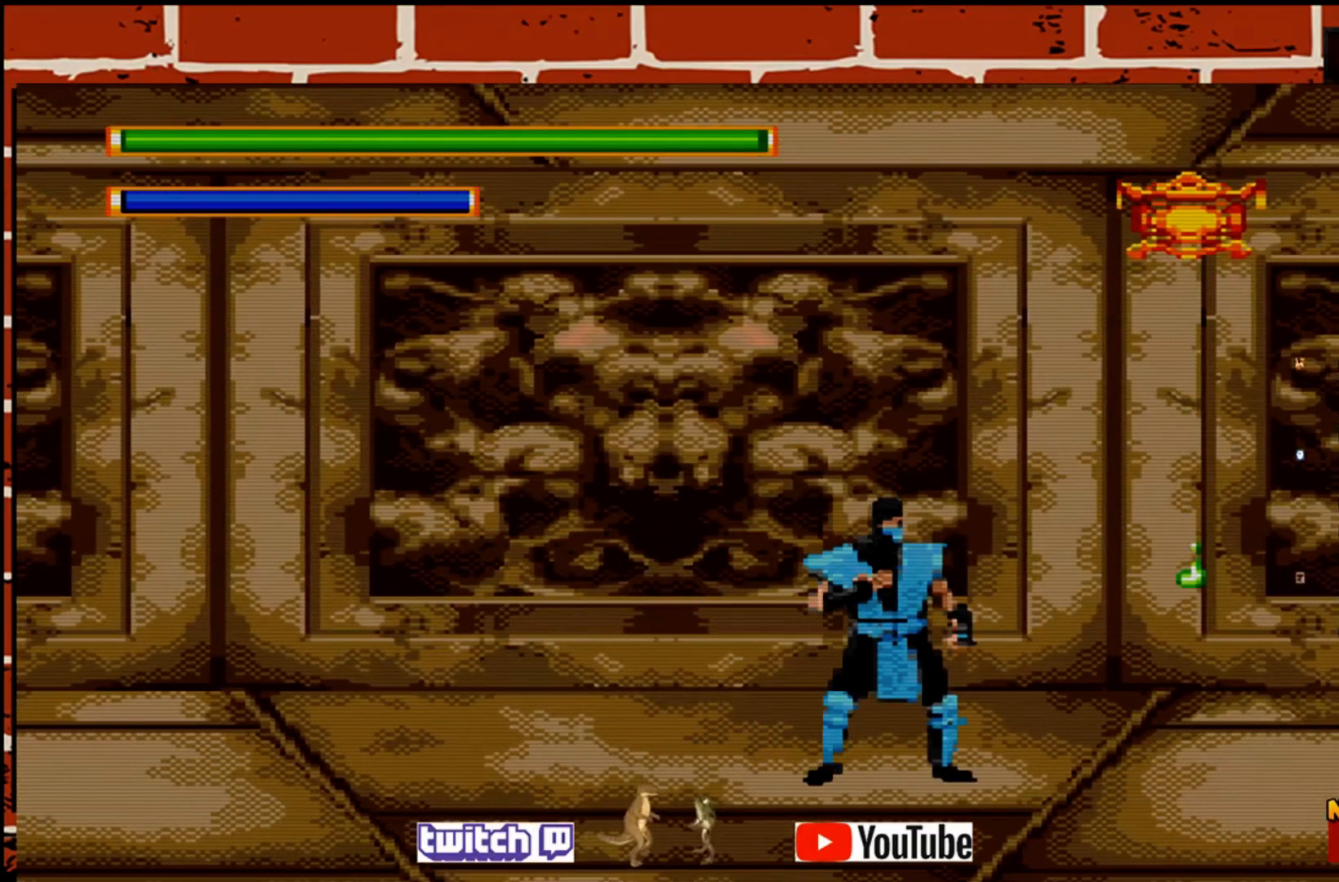
{"buttons": [], "left_stick": "center", "events": [[67, "left_stick", "right"], [150, "left_stick", "center"]]}
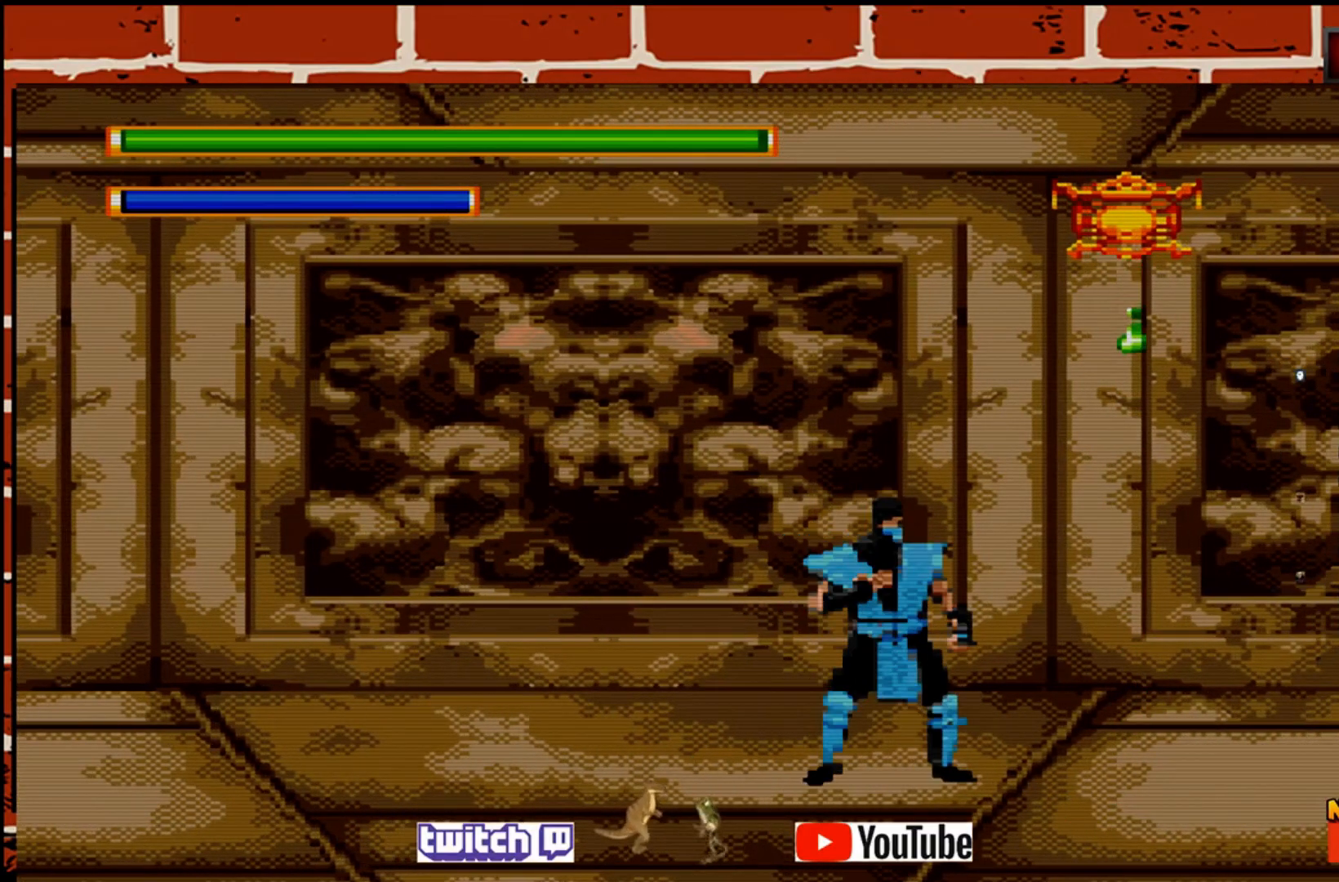
{"buttons": [], "left_stick": "center", "events": []}
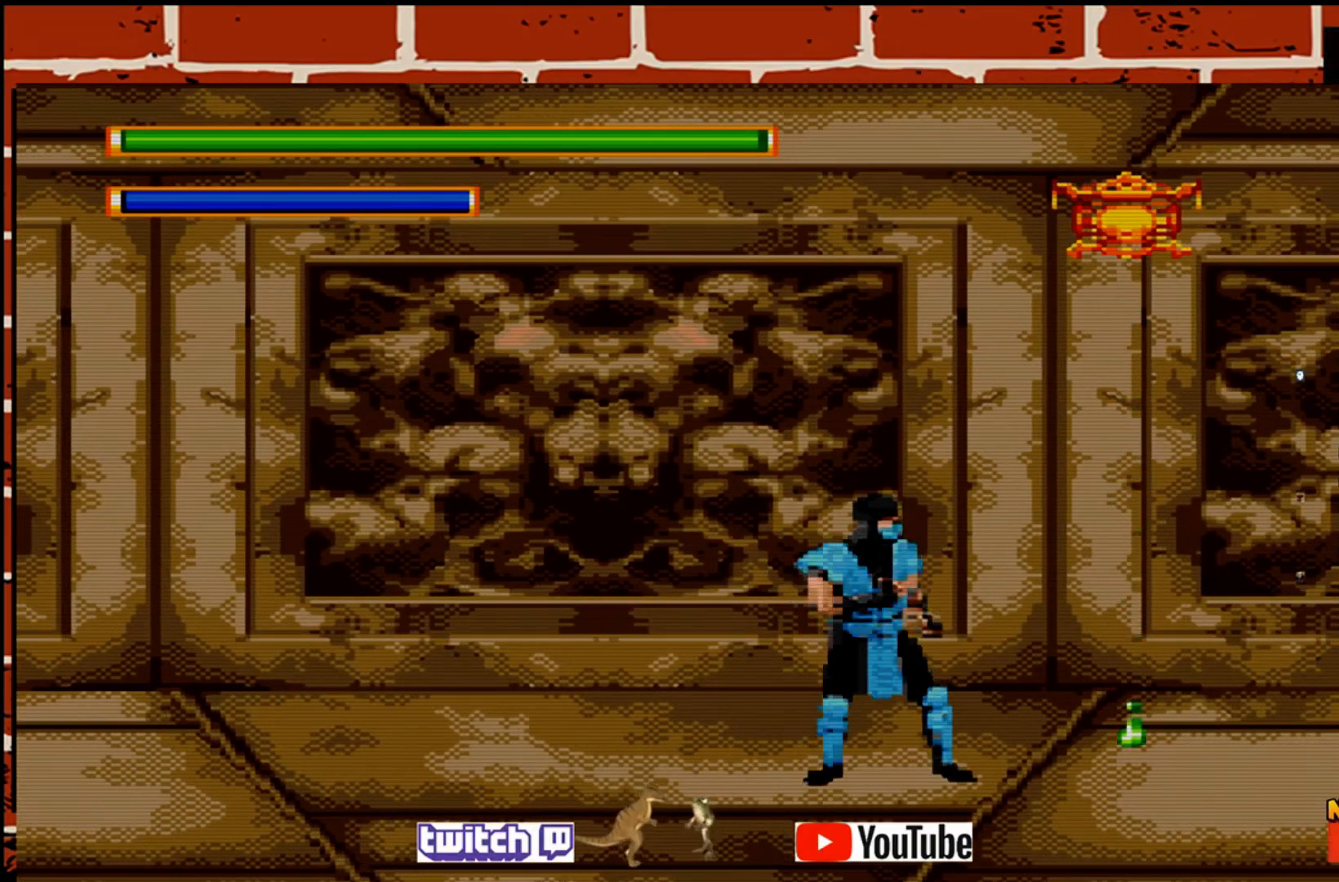
{"buttons": [], "left_stick": "right", "events": [[33, "left_stick", "right"]]}
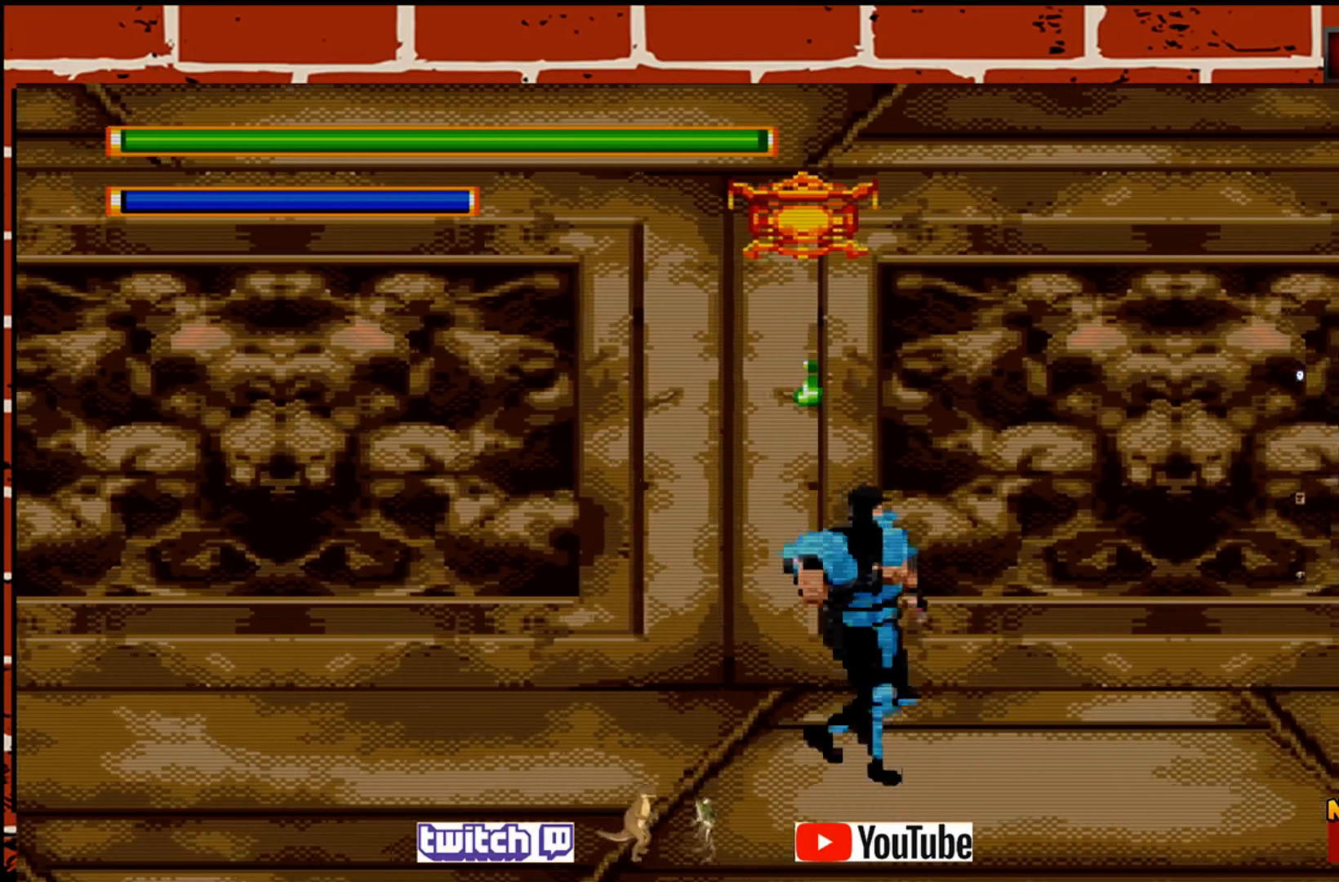
{"buttons": [], "left_stick": "right", "events": []}
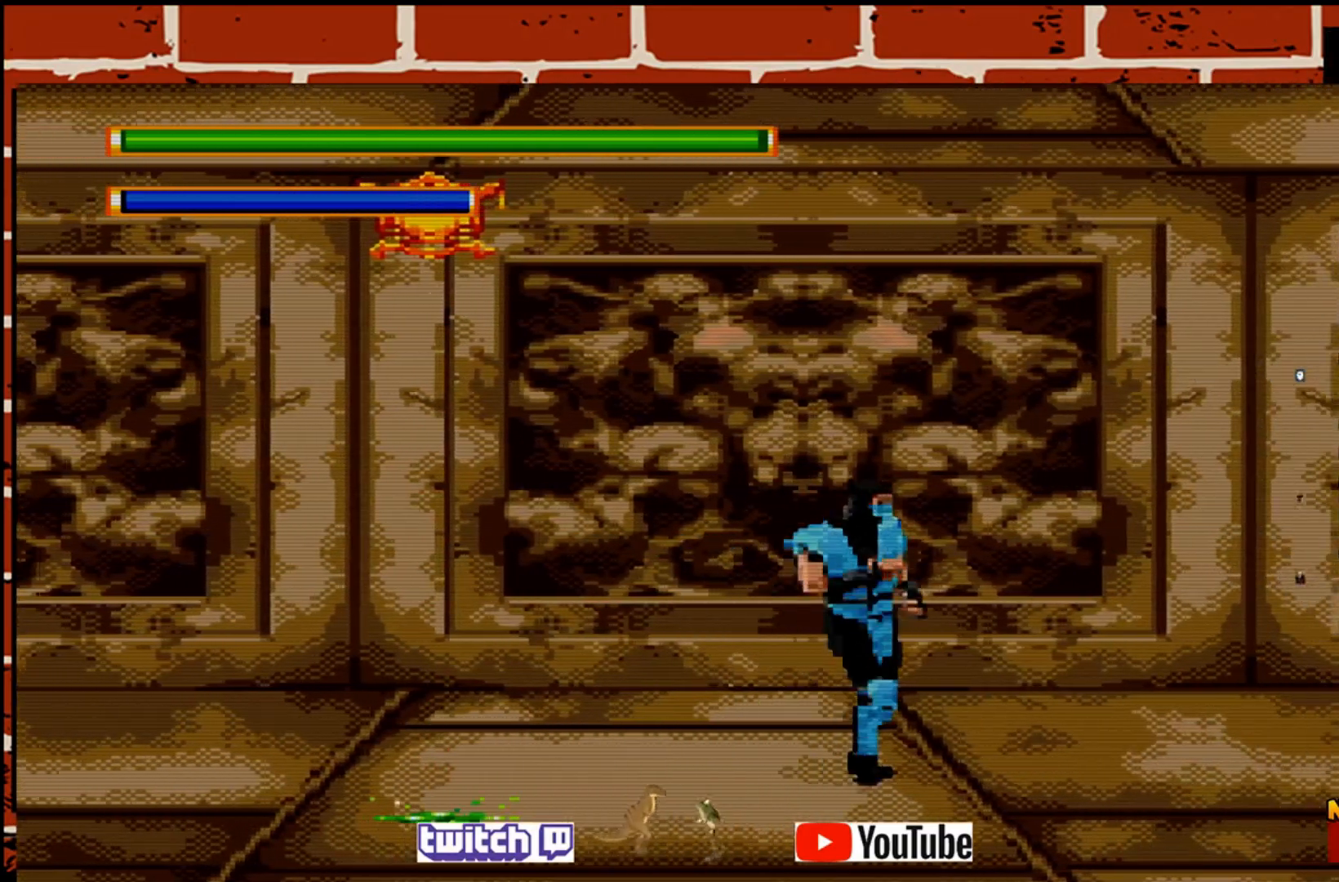
{"buttons": [], "left_stick": "center", "events": [[33, "left_stick", "center"]]}
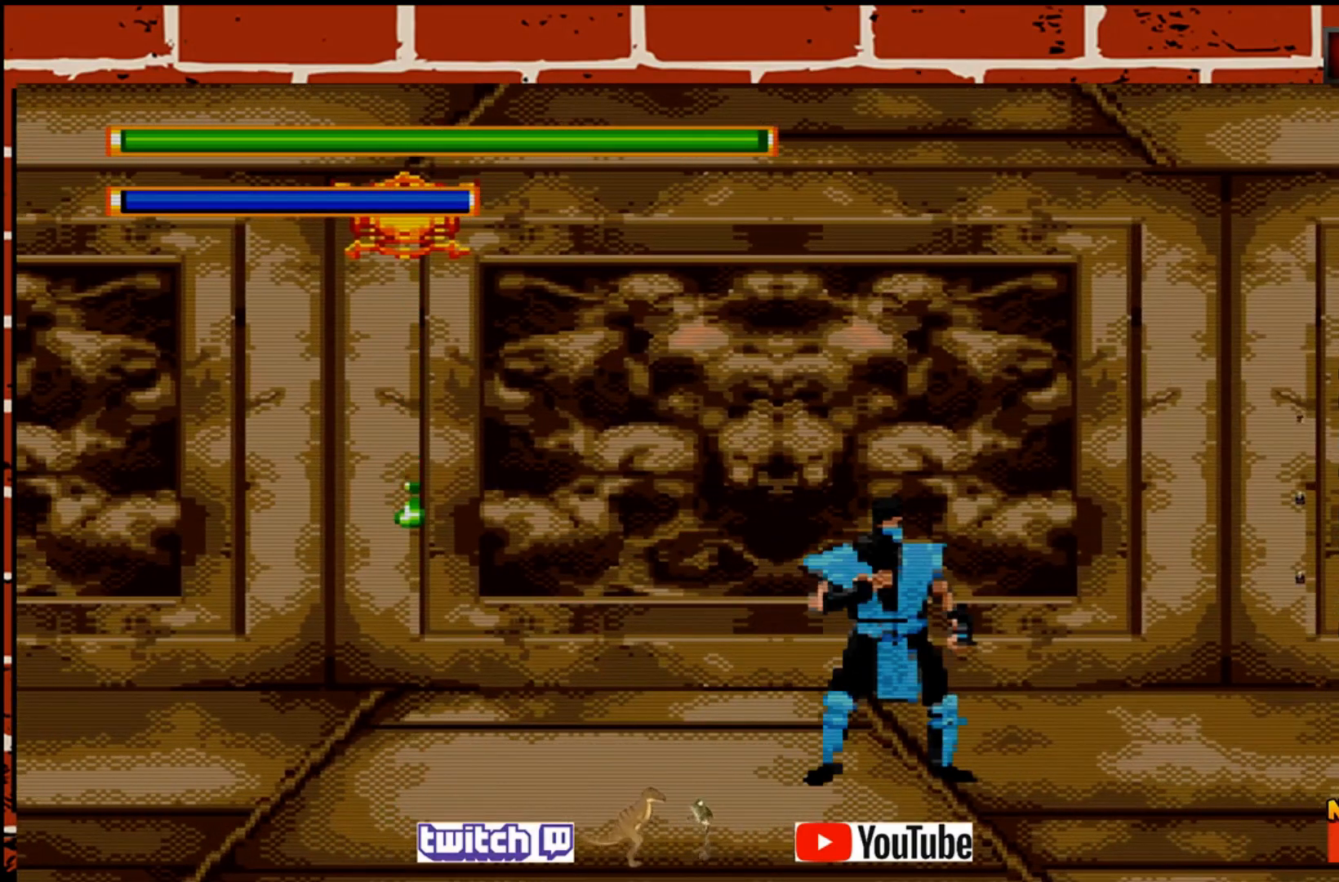
{"buttons": [], "left_stick": "center", "events": []}
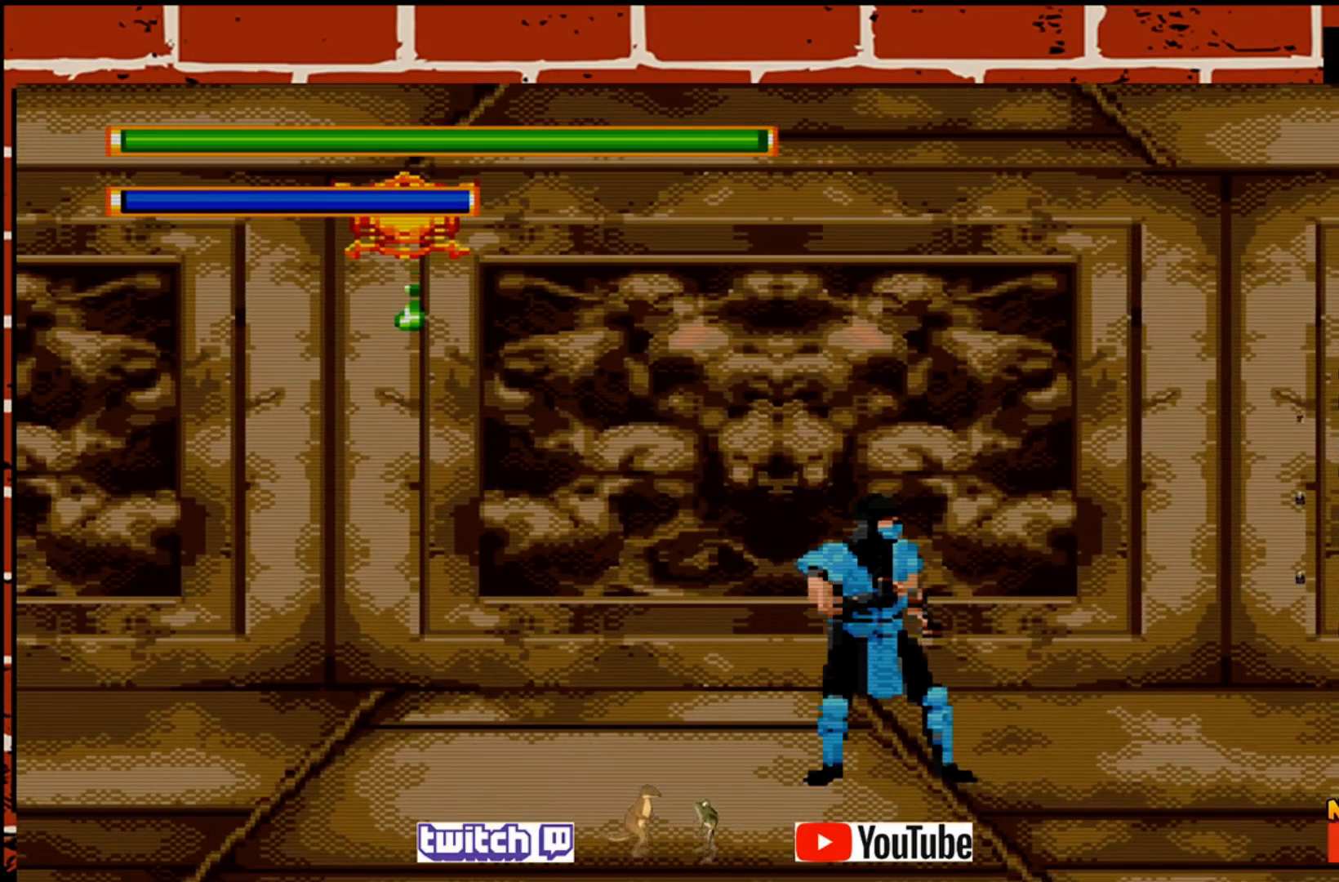
{"buttons": [], "left_stick": "right", "events": [[17, "left_stick", "right"]]}
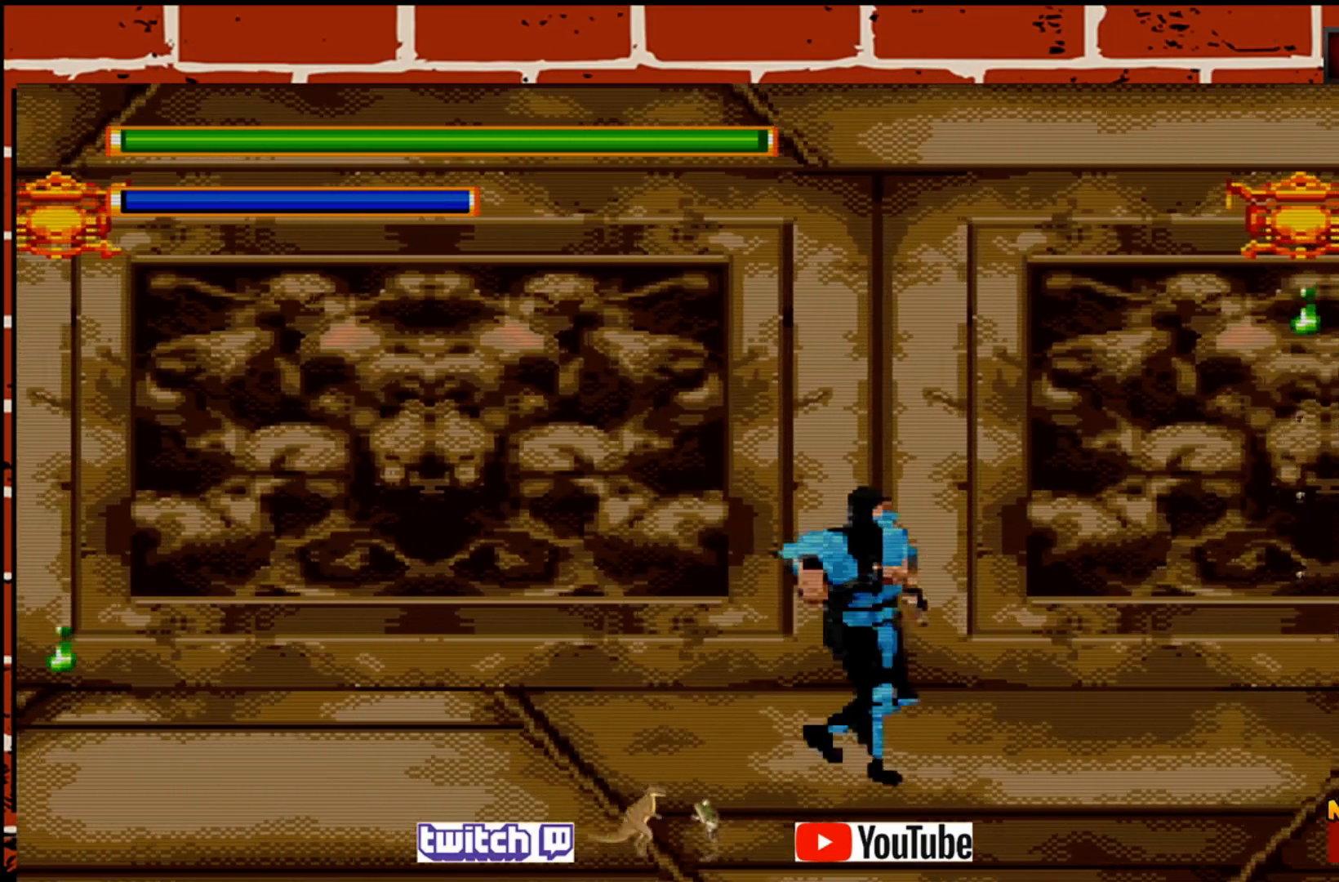
{"buttons": ["SQUARE"], "left_stick": "center", "events": [[117, "left_stick", "center"], [450, "SQUARE", "down"]]}
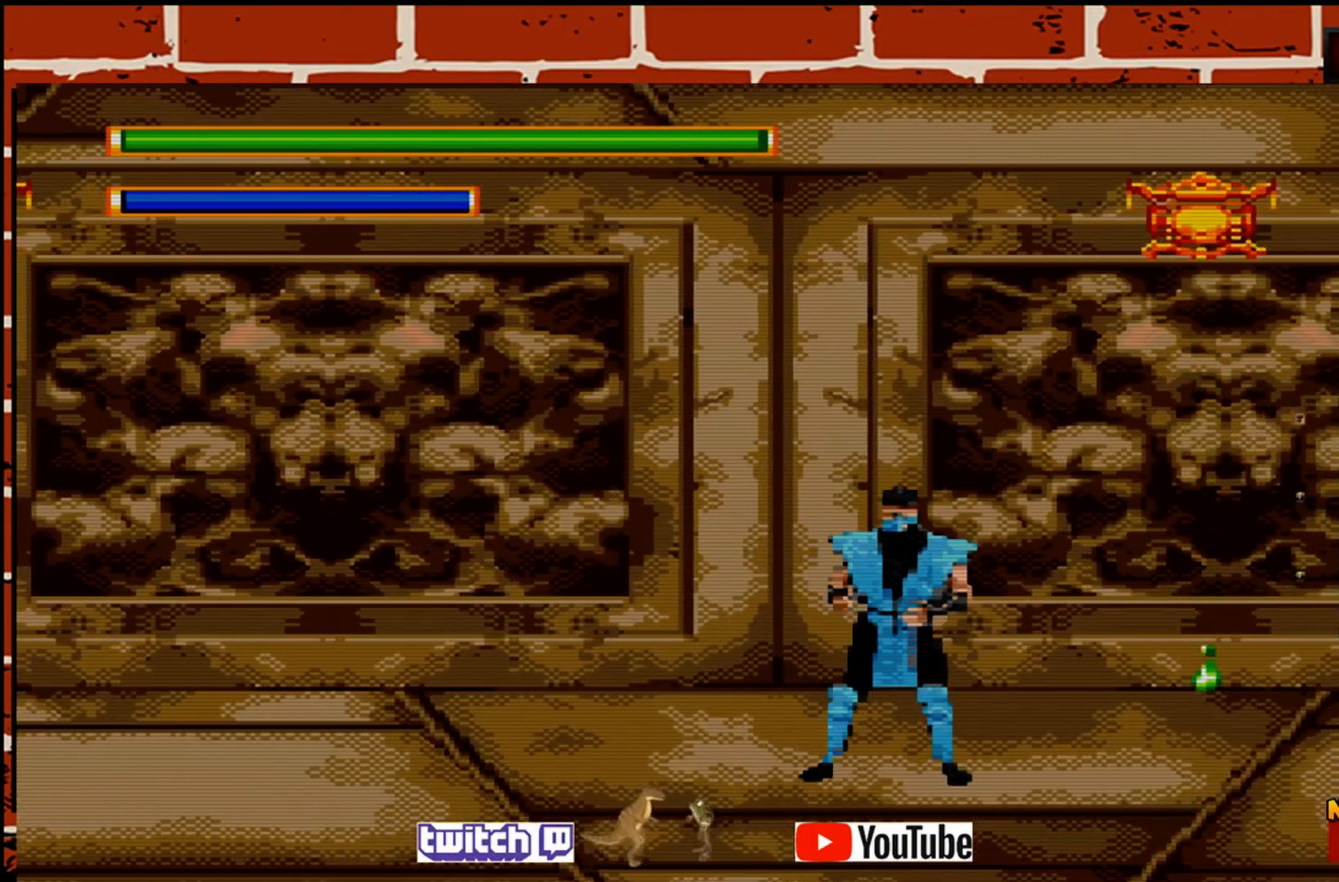
{"buttons": [], "left_stick": "center", "events": [[50, "SQUARE", "up"], [133, "SQUARE", "down"], [267, "SQUARE", "up"], [333, "SQUARE", "down"], [450, "SQUARE", "up"]]}
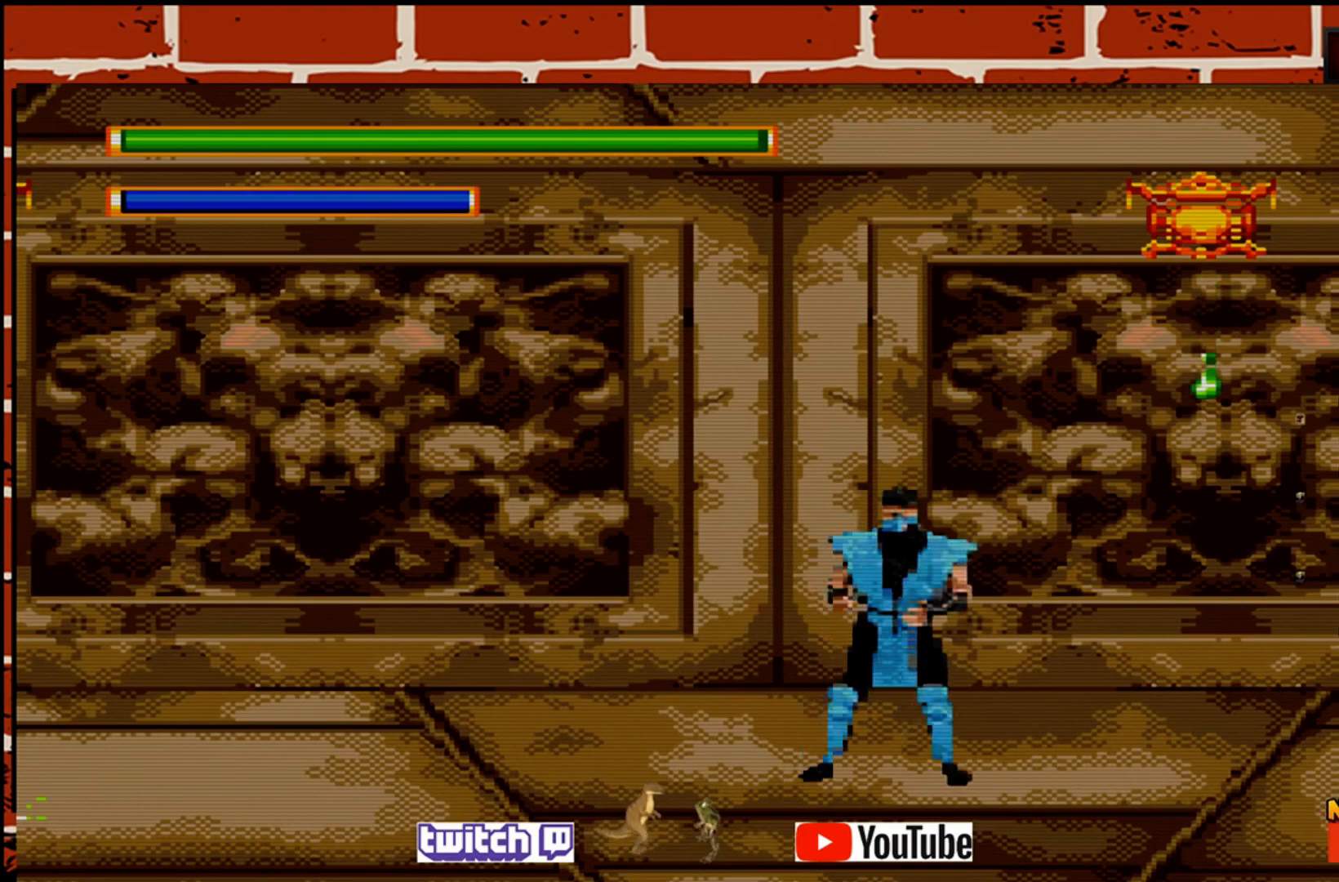
{"buttons": [], "left_stick": "center", "events": [[17, "SQUARE", "down"], [133, "SQUARE", "up"], [200, "SQUARE", "down"], [300, "SQUARE", "up"], [383, "SQUARE", "down"], [467, "SQUARE", "up"]]}
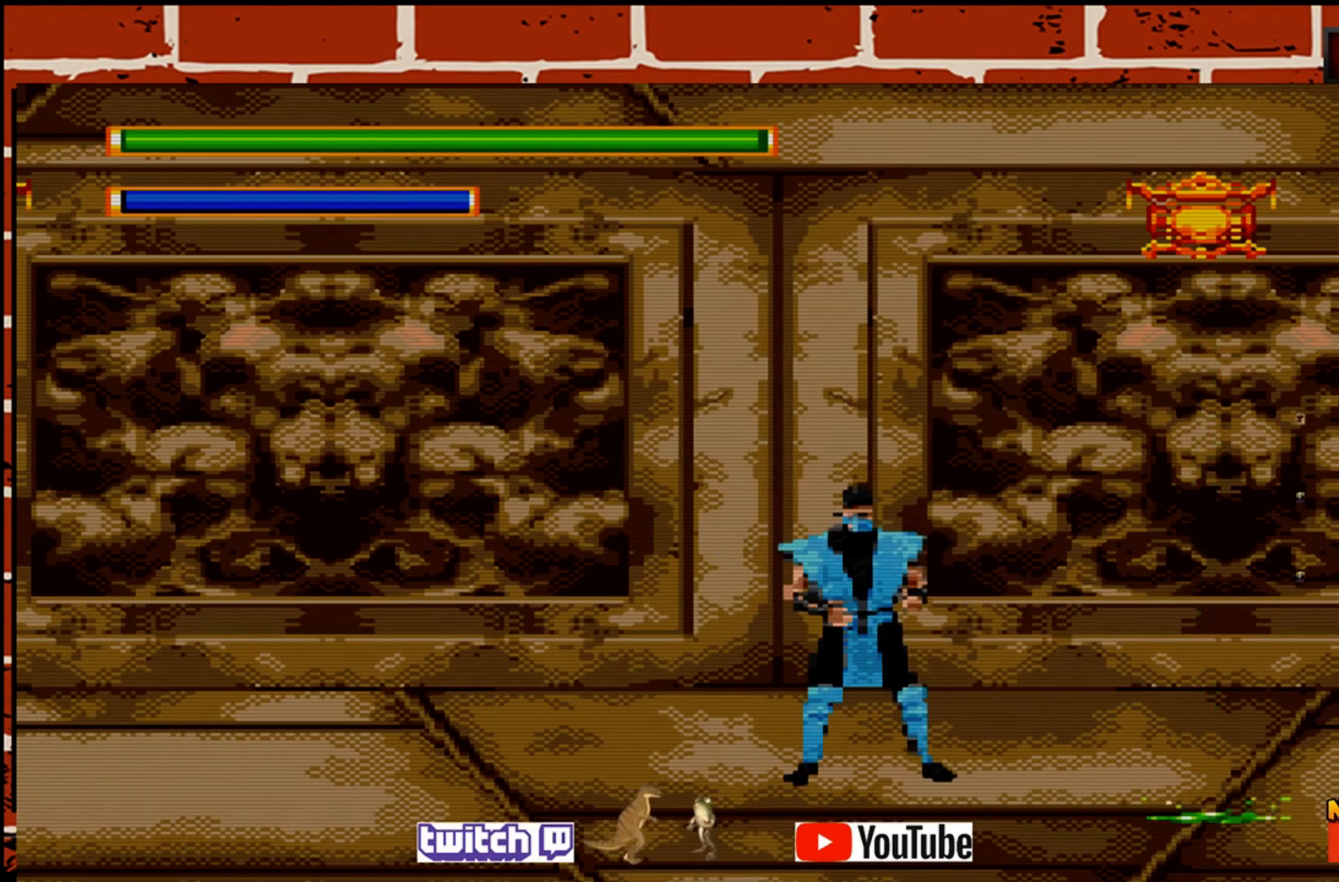
{"buttons": ["SQUARE"], "left_stick": "center", "events": [[50, "SQUARE", "down"], [167, "SQUARE", "up"], [250, "SQUARE", "down"], [350, "SQUARE", "up"], [433, "SQUARE", "down"]]}
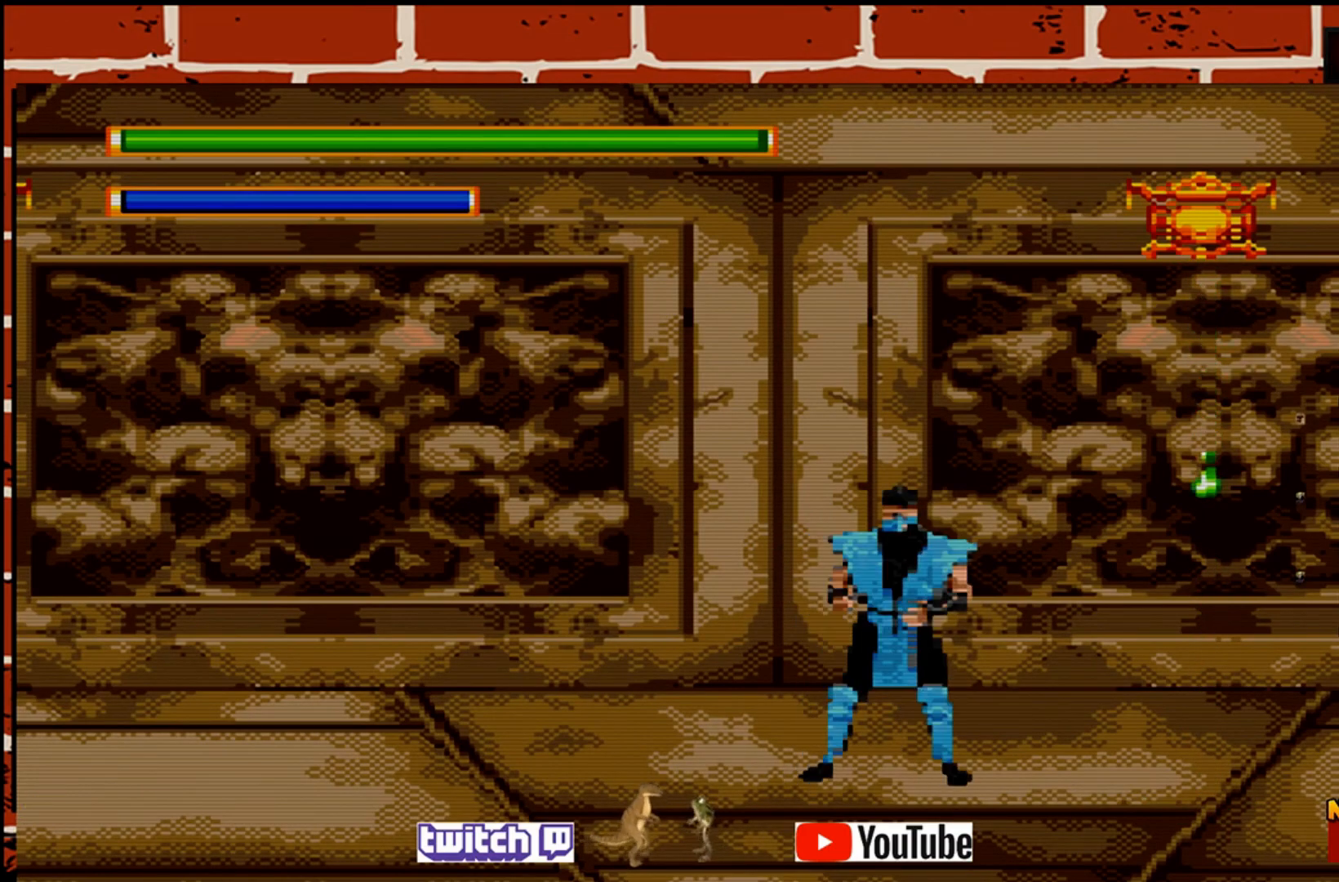
{"buttons": [], "left_stick": "right", "events": [[50, "SQUARE", "up"], [417, "left_stick", "right"]]}